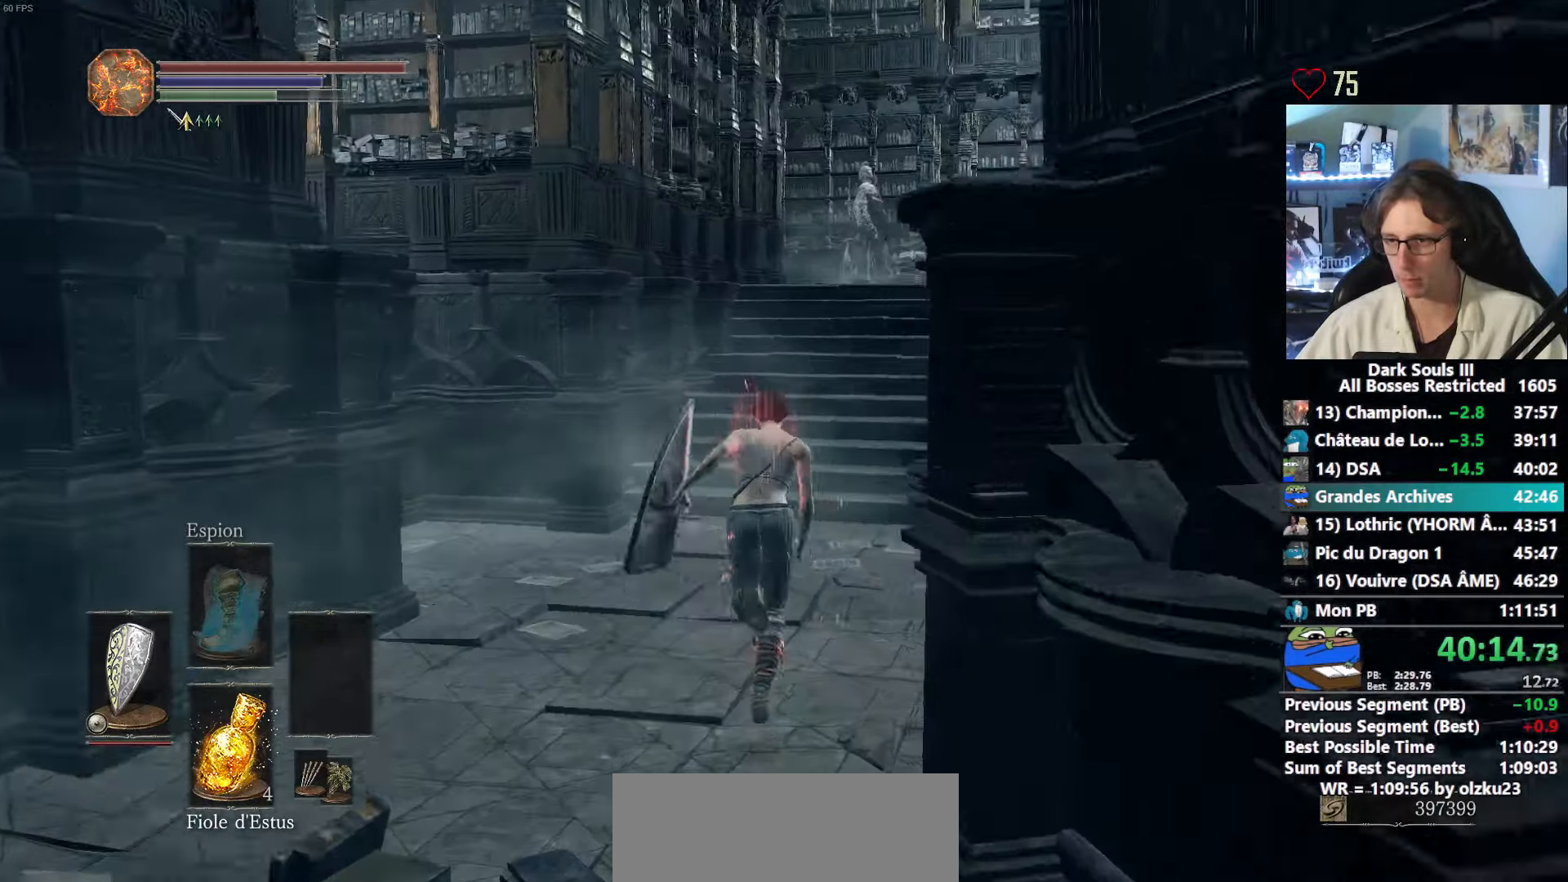
Gameplay with keyboard and mouse; each line is a JSON object with the keys and mouse buttons held at the frame after it. "events" lists presses ("down") and releases ("up") of "0", "1", "2", "3", "4", "a", "alt", "ctrl", "d", "down", "e", "f", "g", "left", "q", "r", "return", "right", "s", "shift", "space", "tab", "up", "z", "mouse_left", "mouse_wheel", "mouse_right", "mouse_mb4" and "mouse_mb5" between this image and that frame as [ms after this image, input, new state], when the widget could be followed in between. "mouse_left", "mouse_wheel", "mouse_right", "mouse_mb4", "mouse_mb5" = the "left", "wheel", "right", "mb4", "mb5" buttons of the "mouse" list. No other keys are recorded. "wheel" means that the mouse wheel is clicked or scrolled. Not read: mouse_move.
{"keys": ["space", "z"], "mouse": [], "events": []}
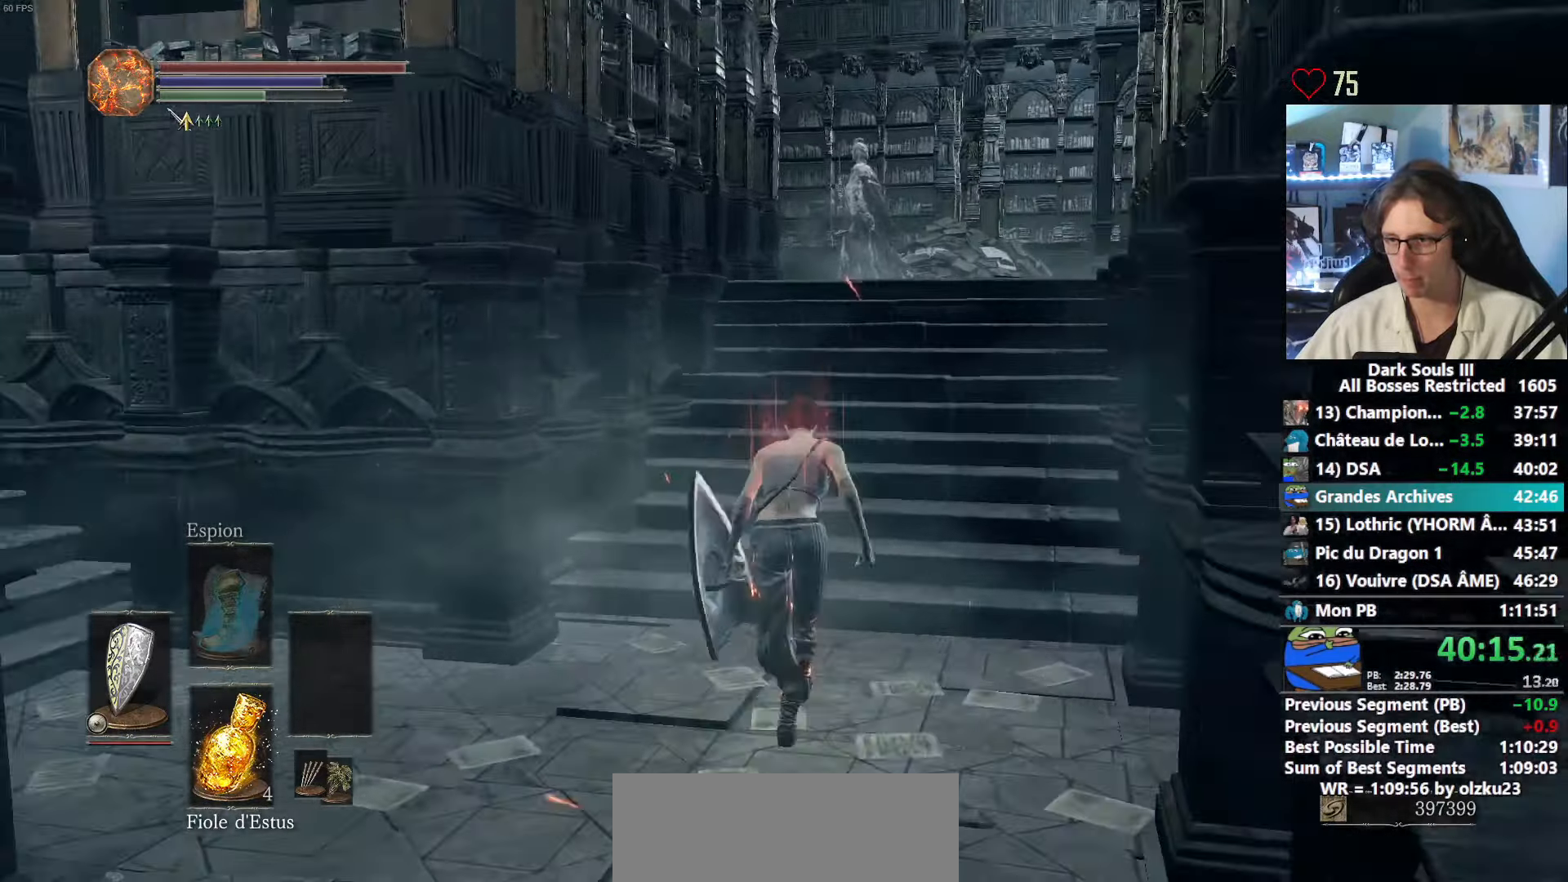
{"keys": ["space", "z"], "mouse": [], "events": []}
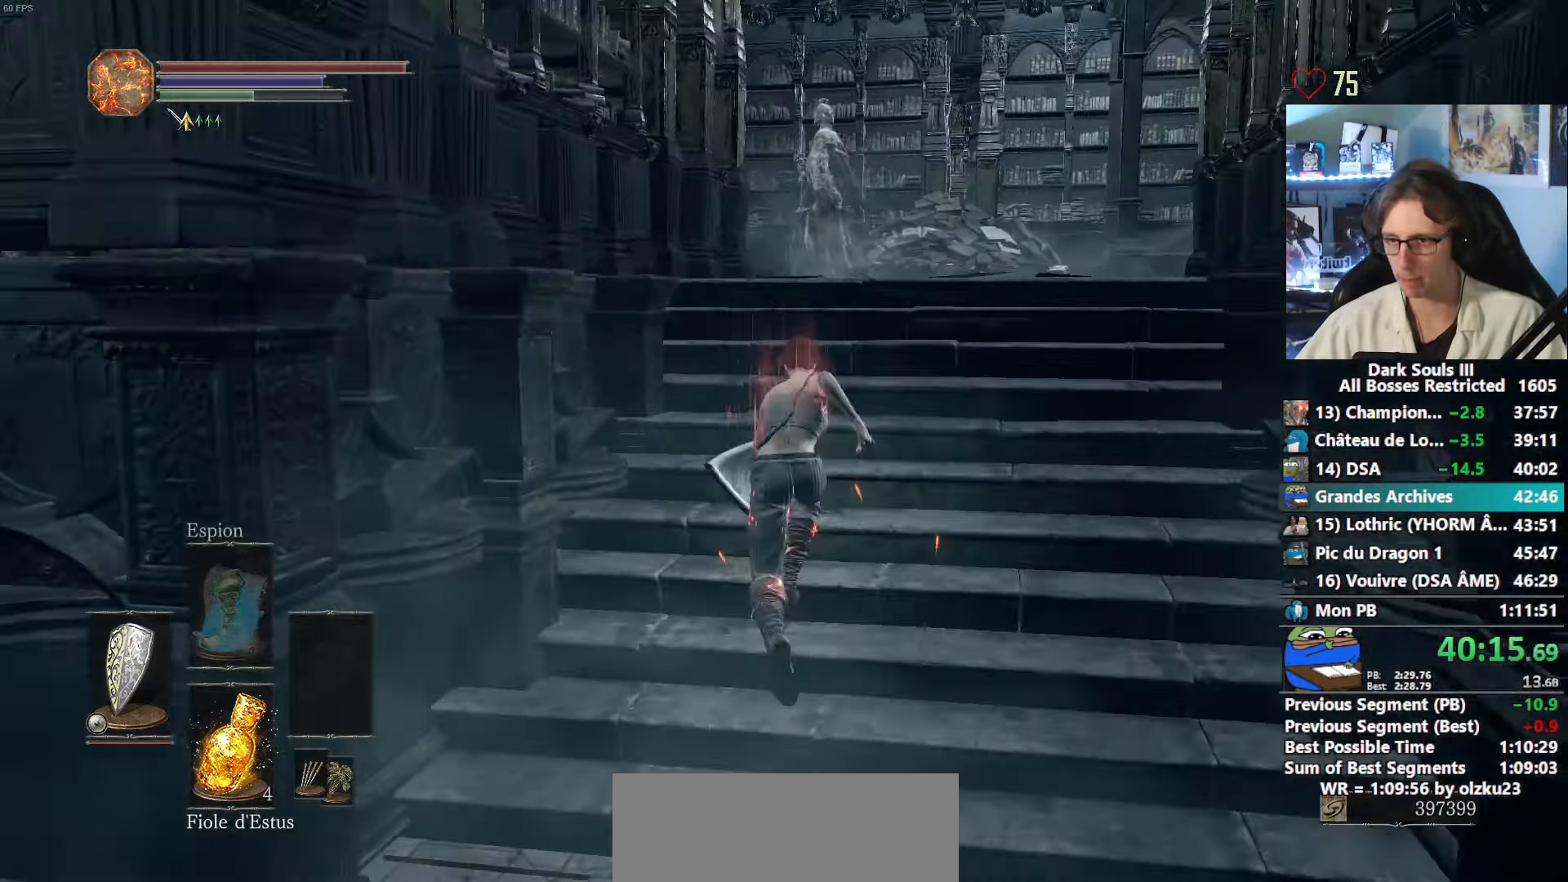
{"keys": ["z"], "mouse": [], "events": [[466, "space", "up"]]}
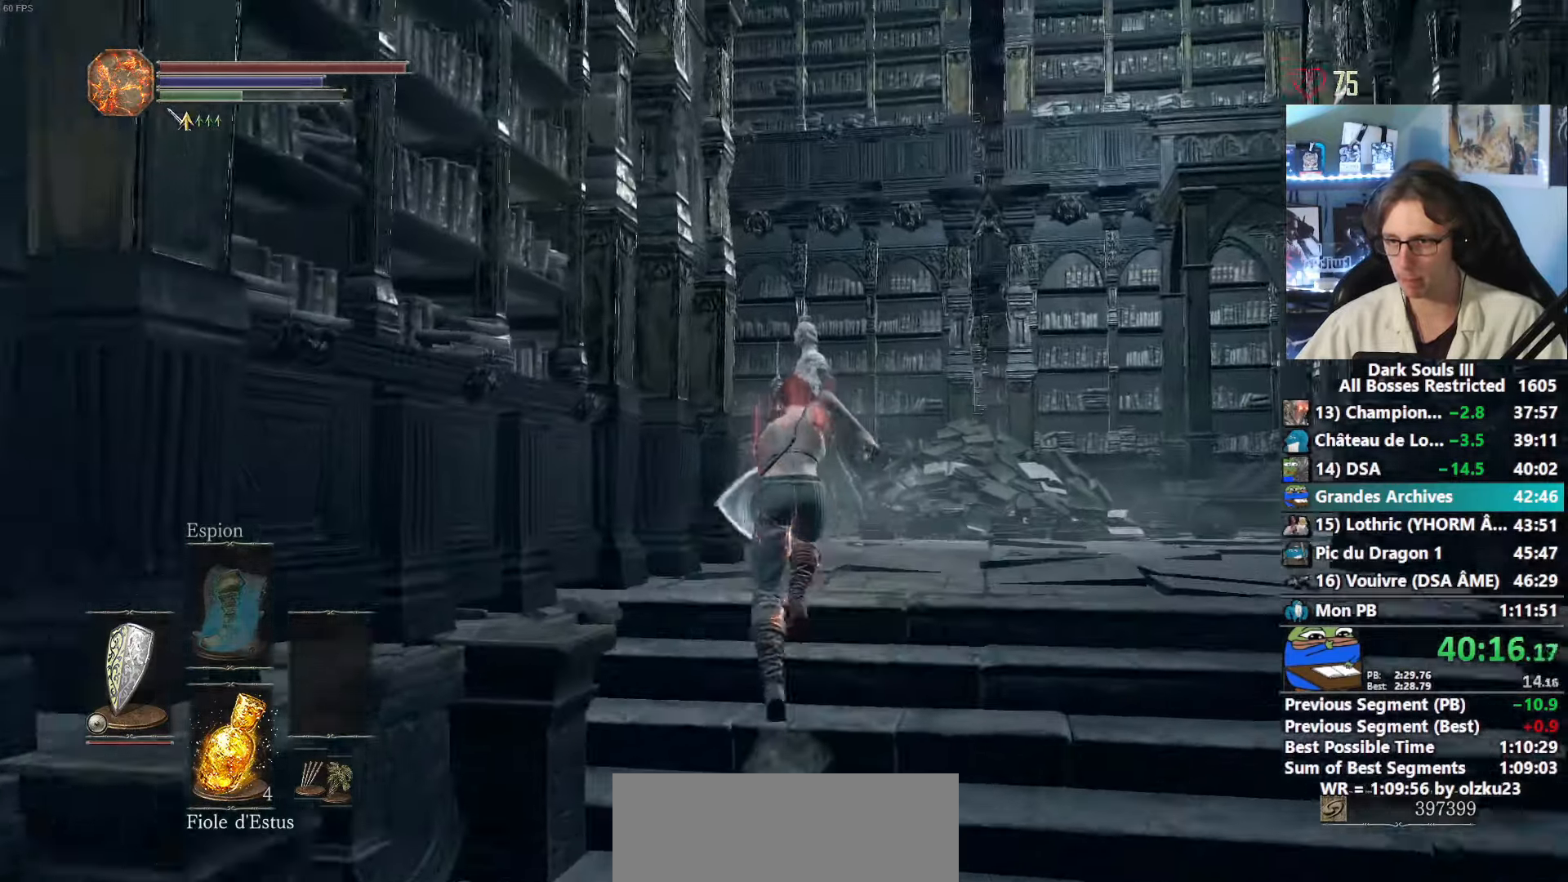
{"keys": ["d", "space", "z"], "mouse": [], "events": [[66, "d", "down"], [116, "space", "down"]]}
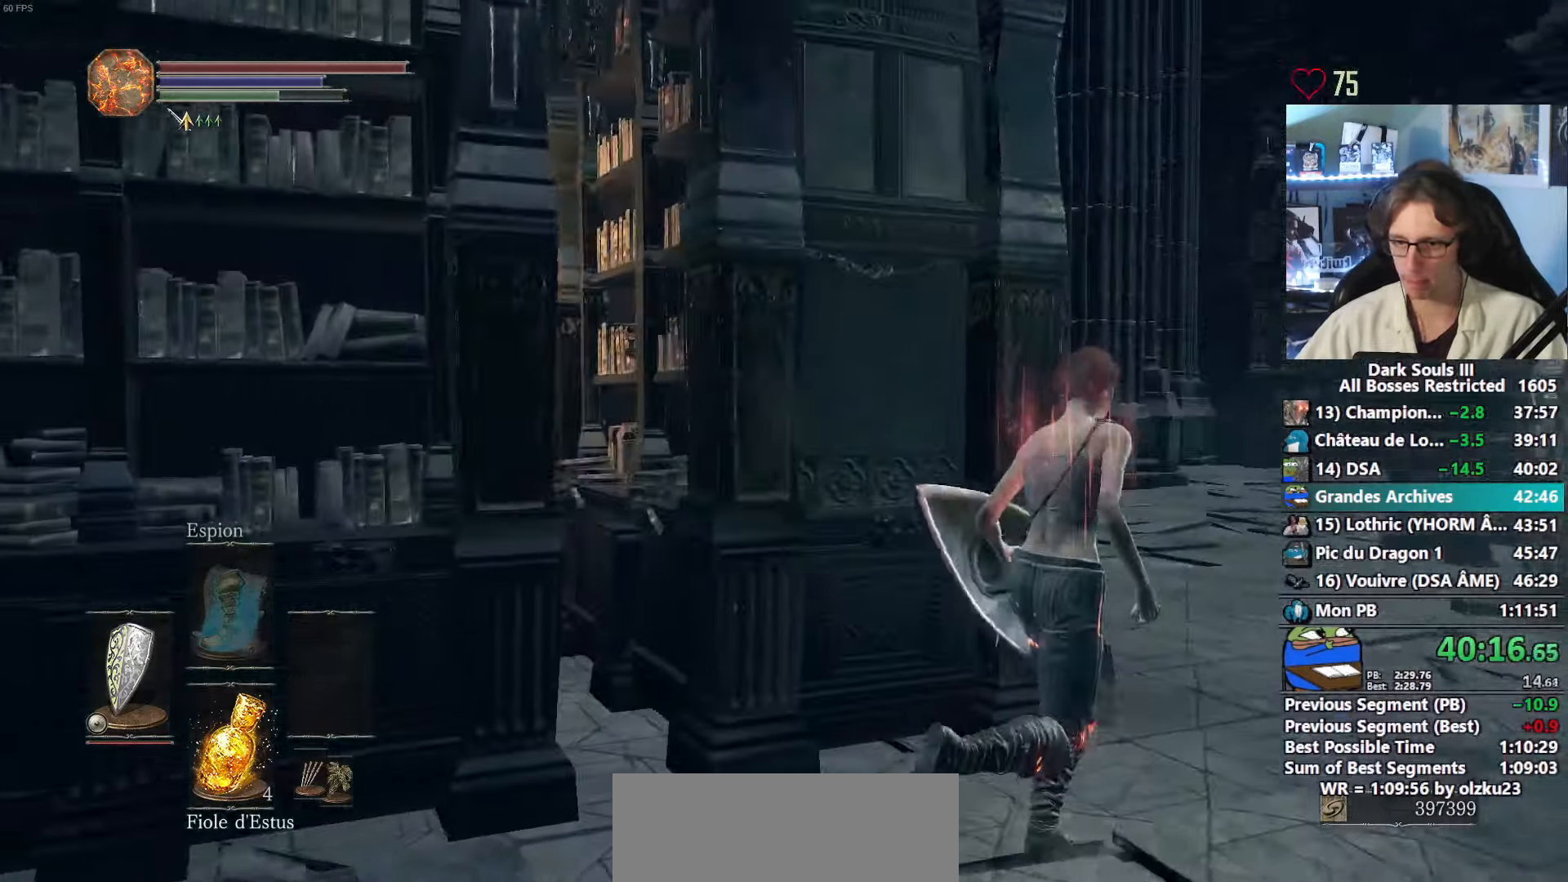
{"keys": ["space", "z"], "mouse": [], "events": [[216, "d", "up"]]}
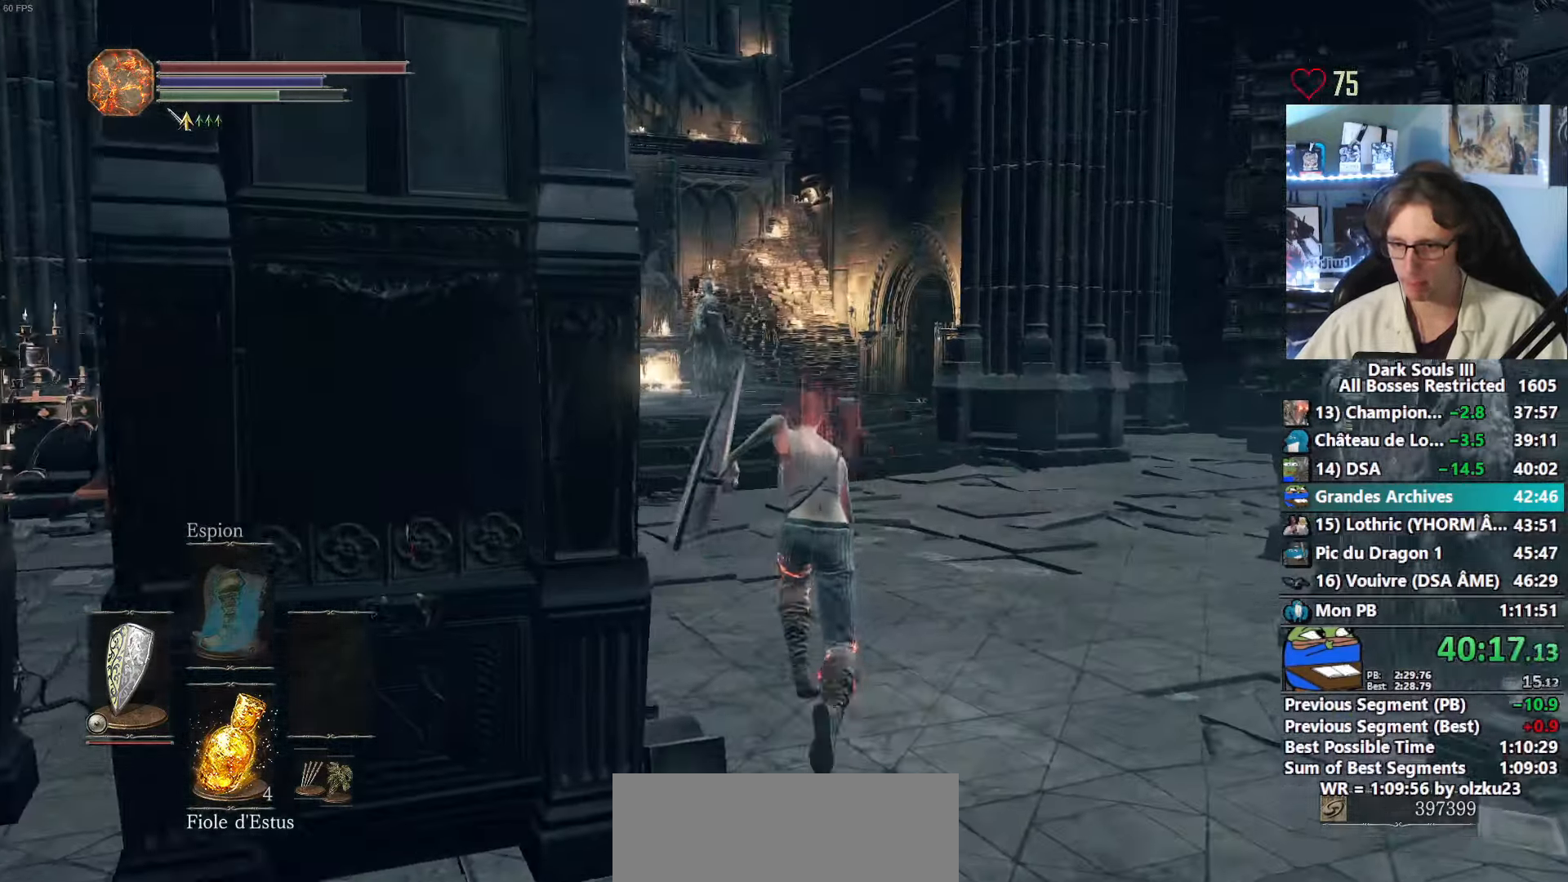
{"keys": ["space", "z"], "mouse": [], "events": []}
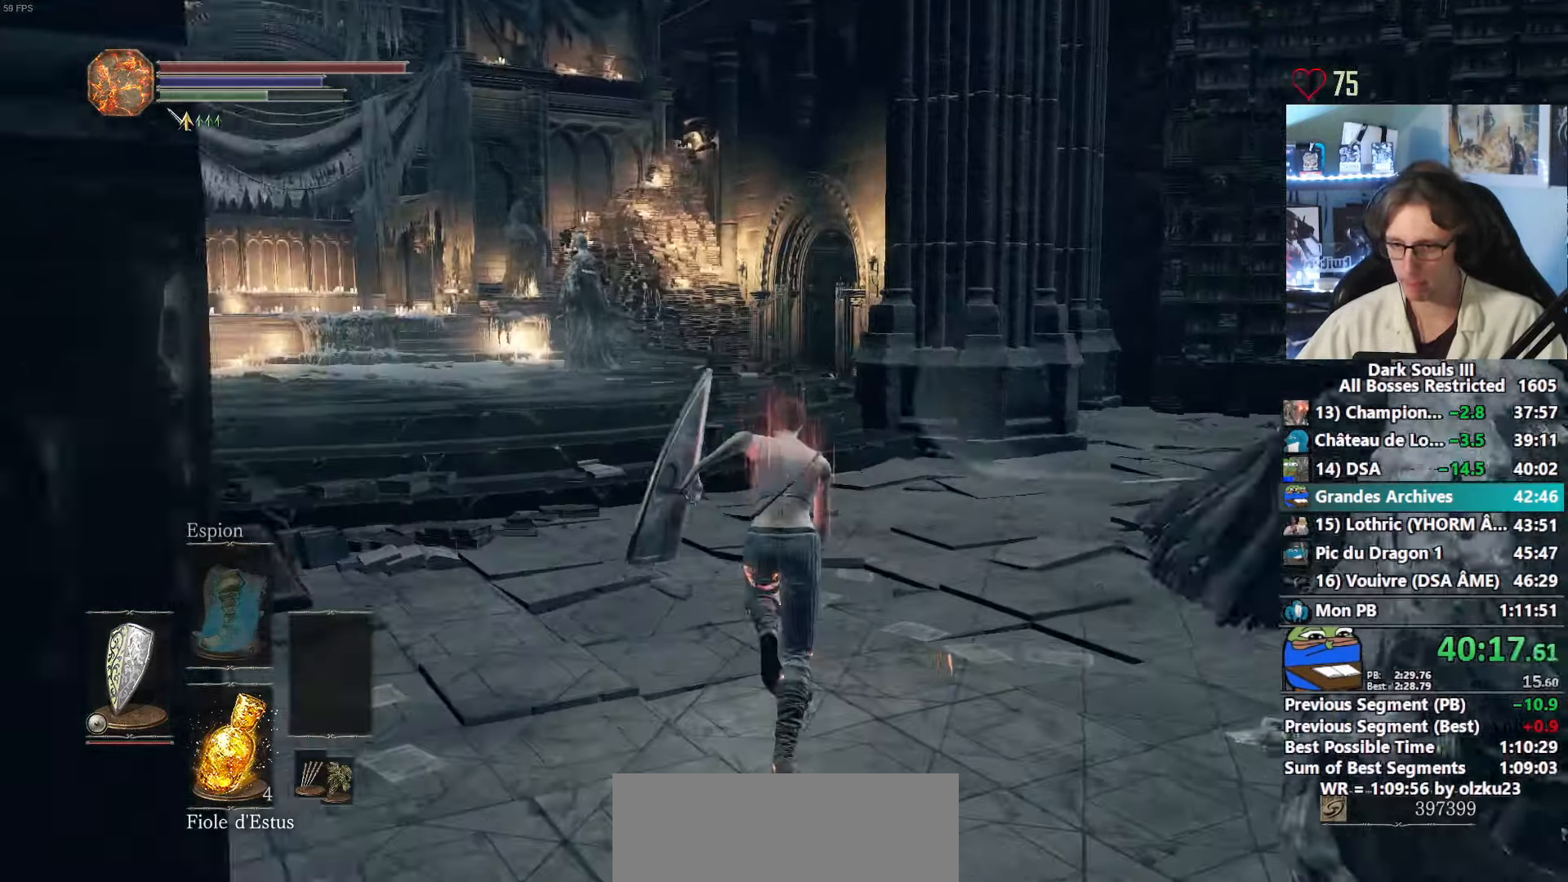
{"keys": ["space", "z"], "mouse": [], "events": []}
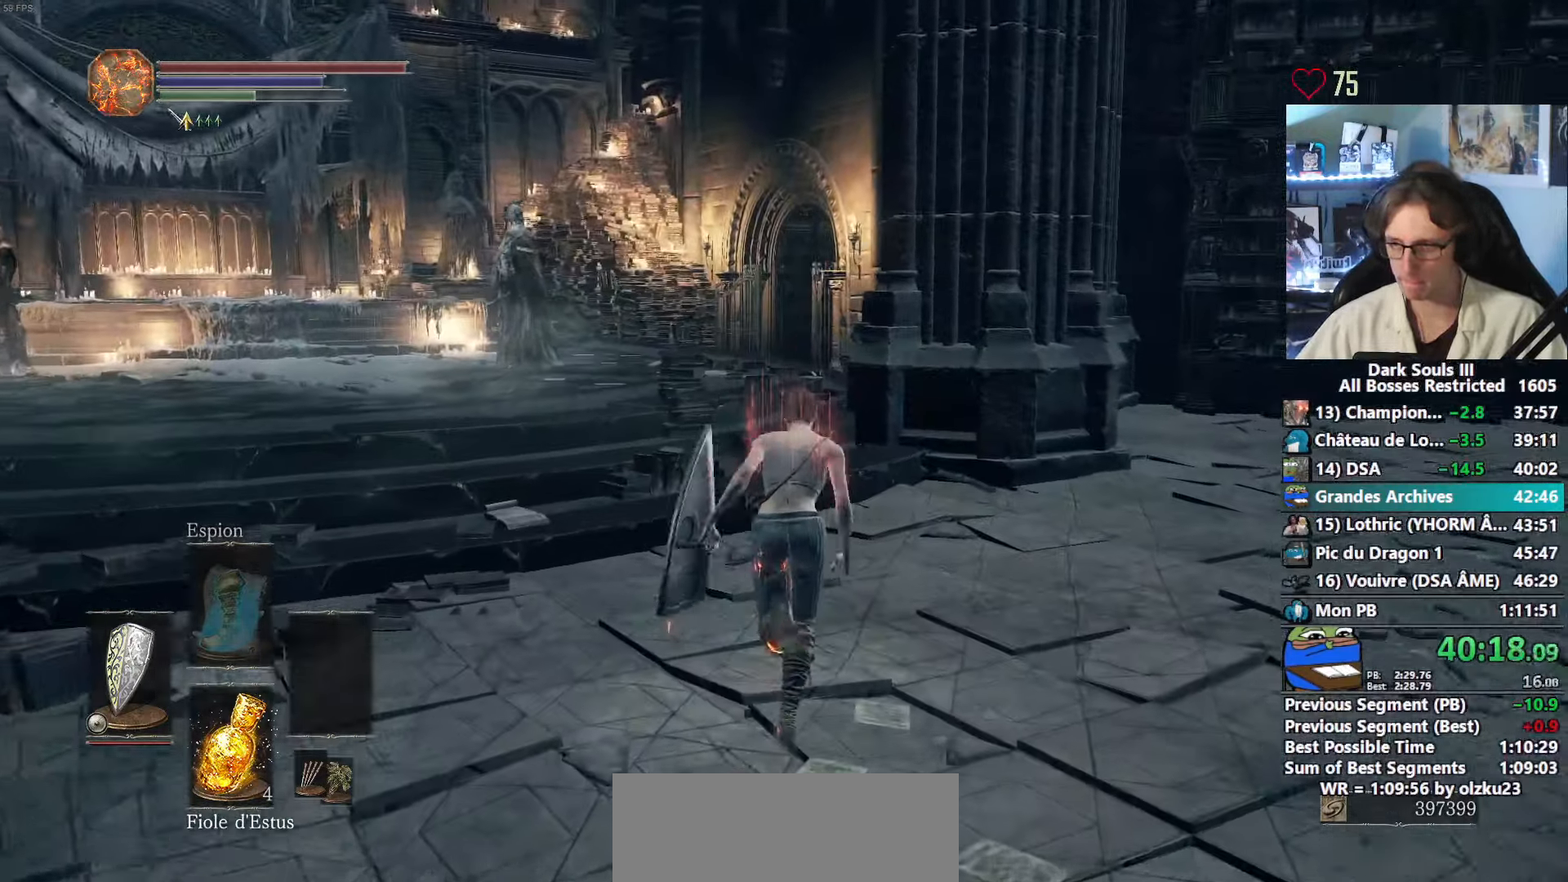
{"keys": ["space", "z"], "mouse": [], "events": []}
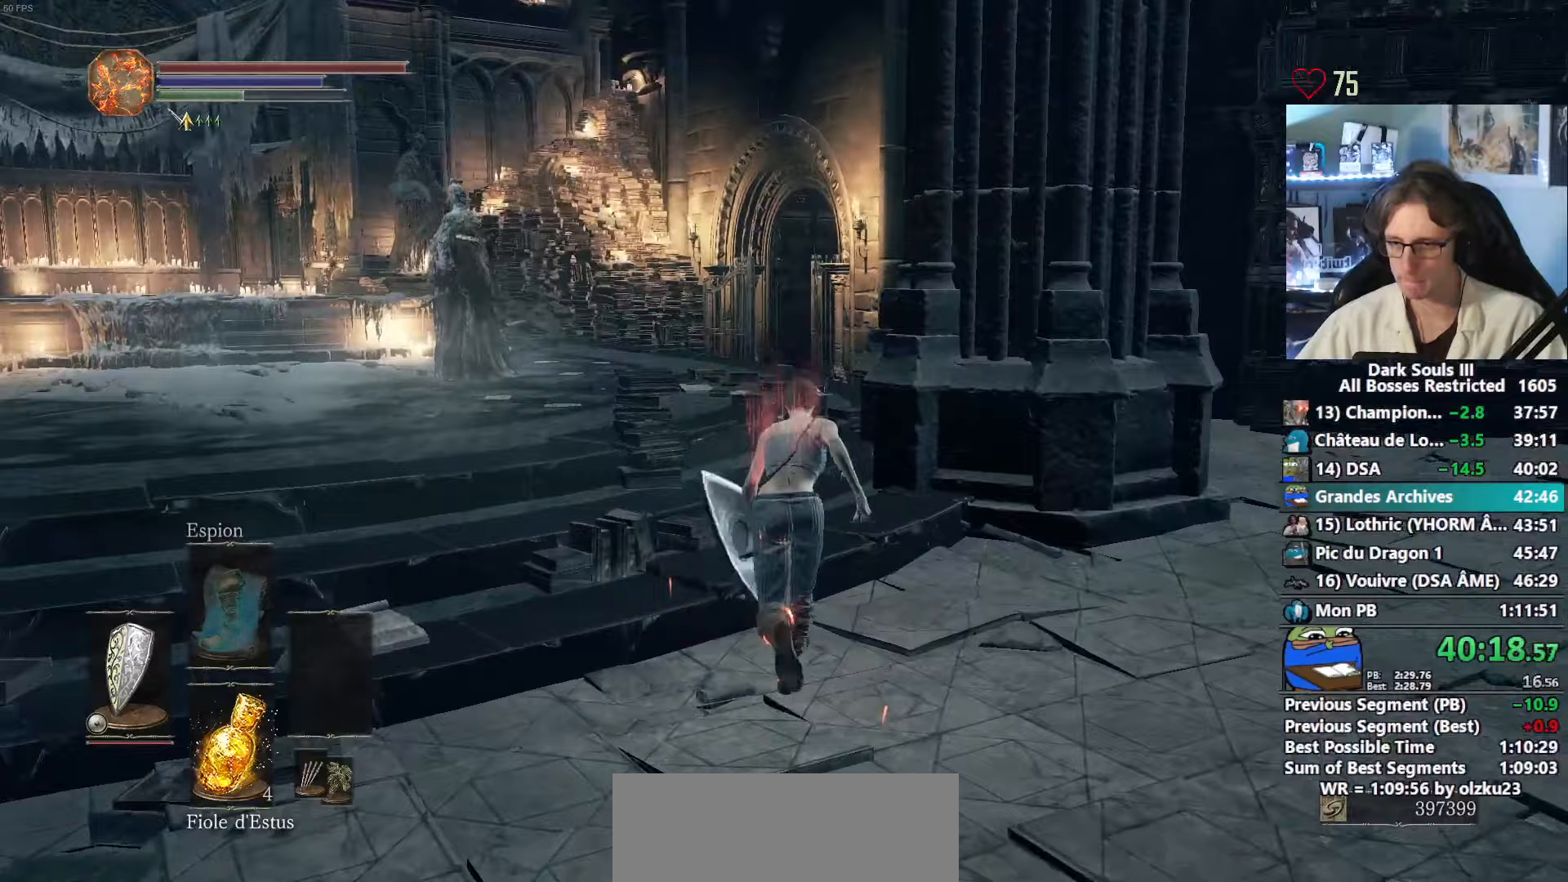
{"keys": ["space", "z"], "mouse": [], "events": []}
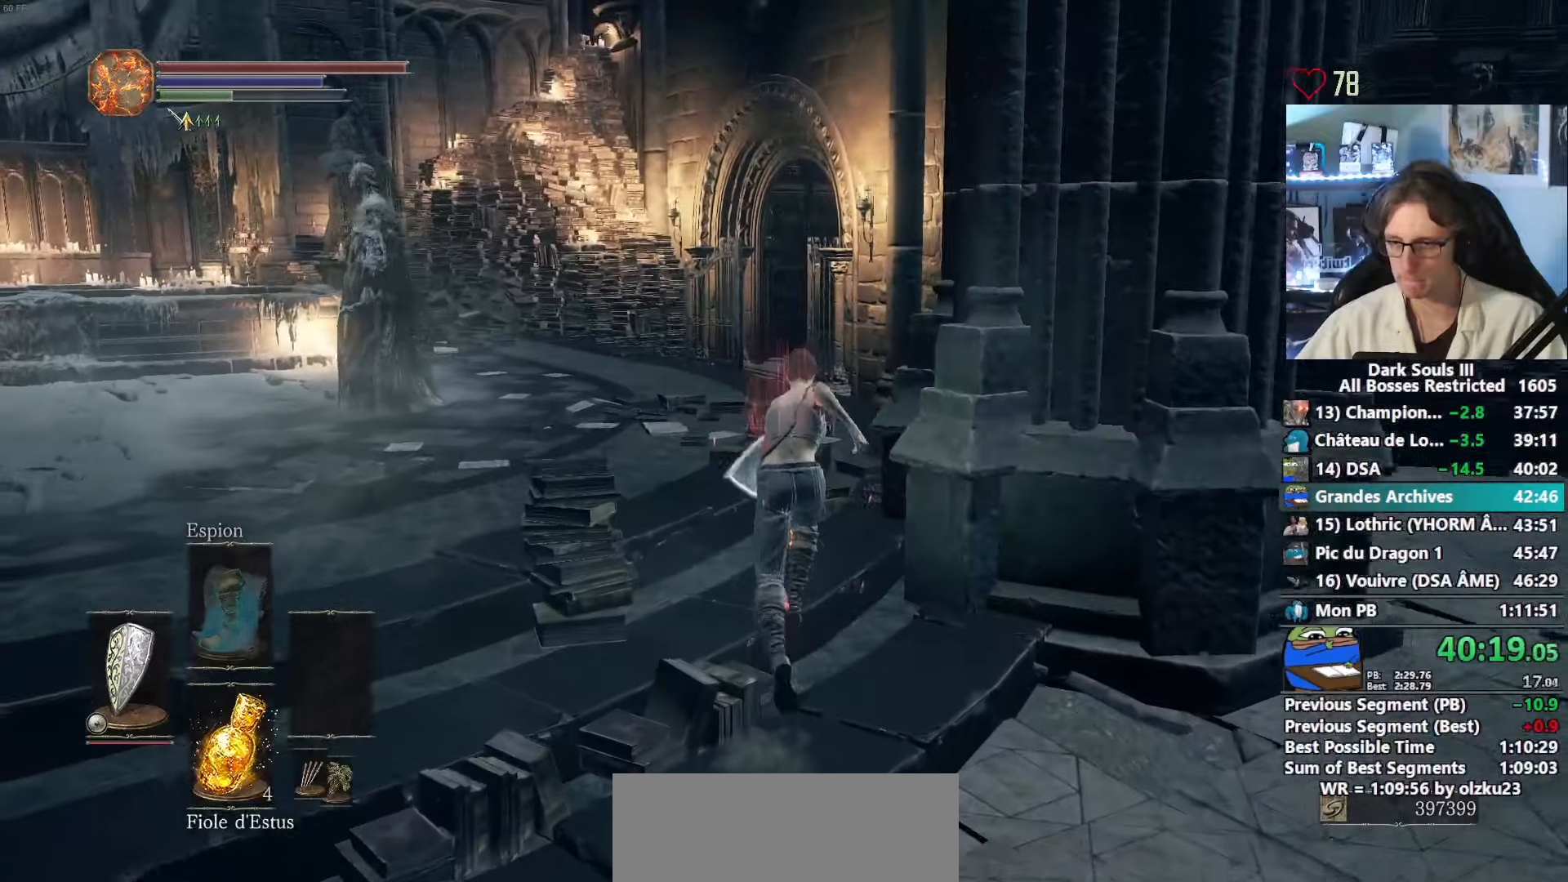
{"keys": ["space", "z"], "mouse": [], "events": []}
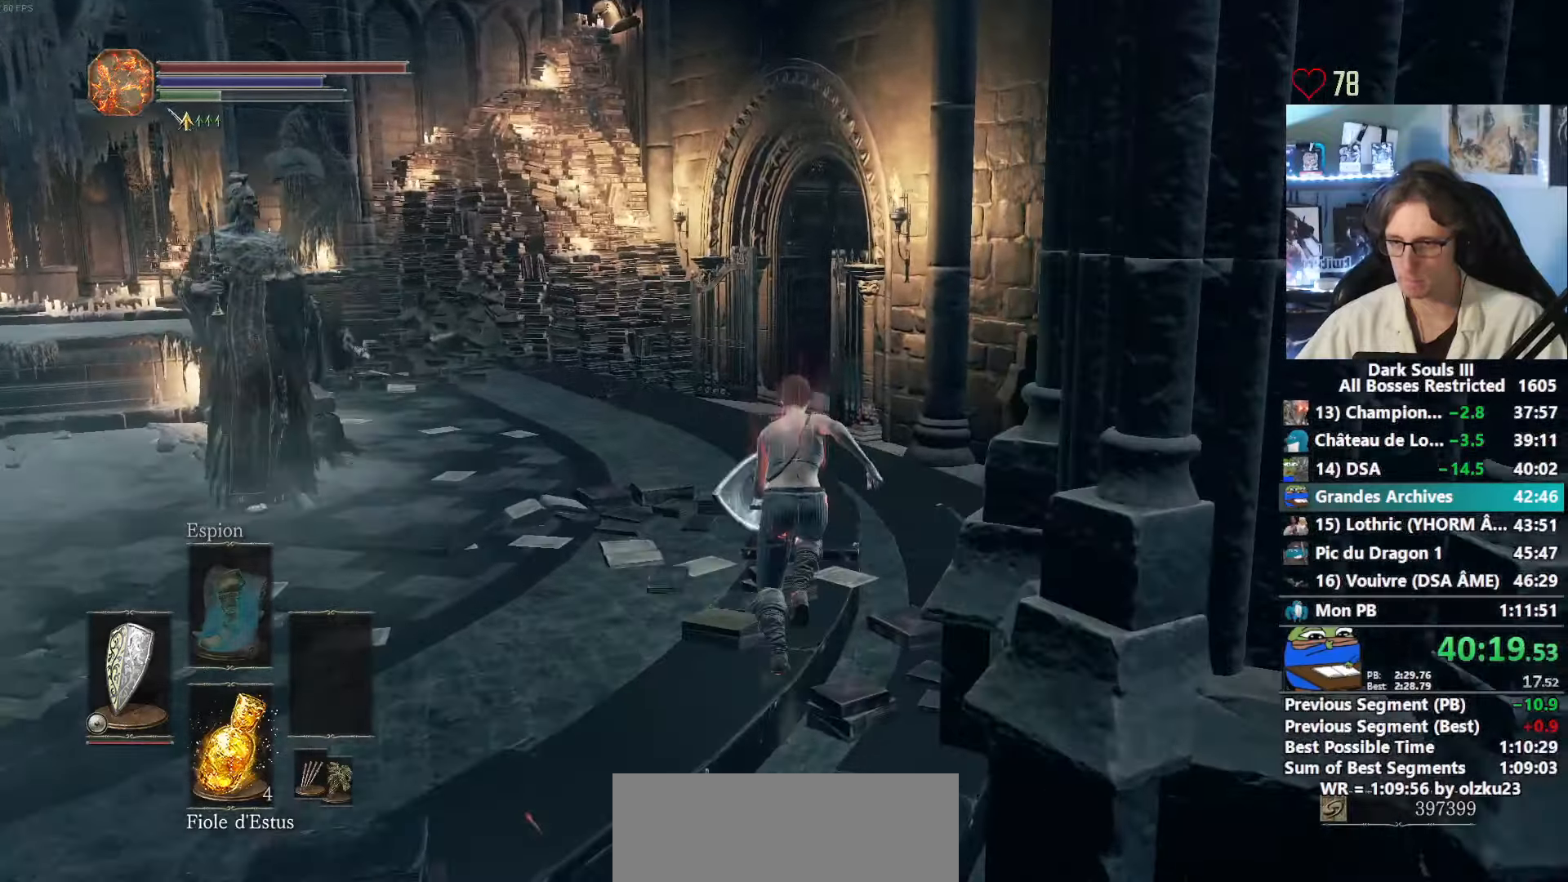
{"keys": ["space", "z"], "mouse": [], "events": []}
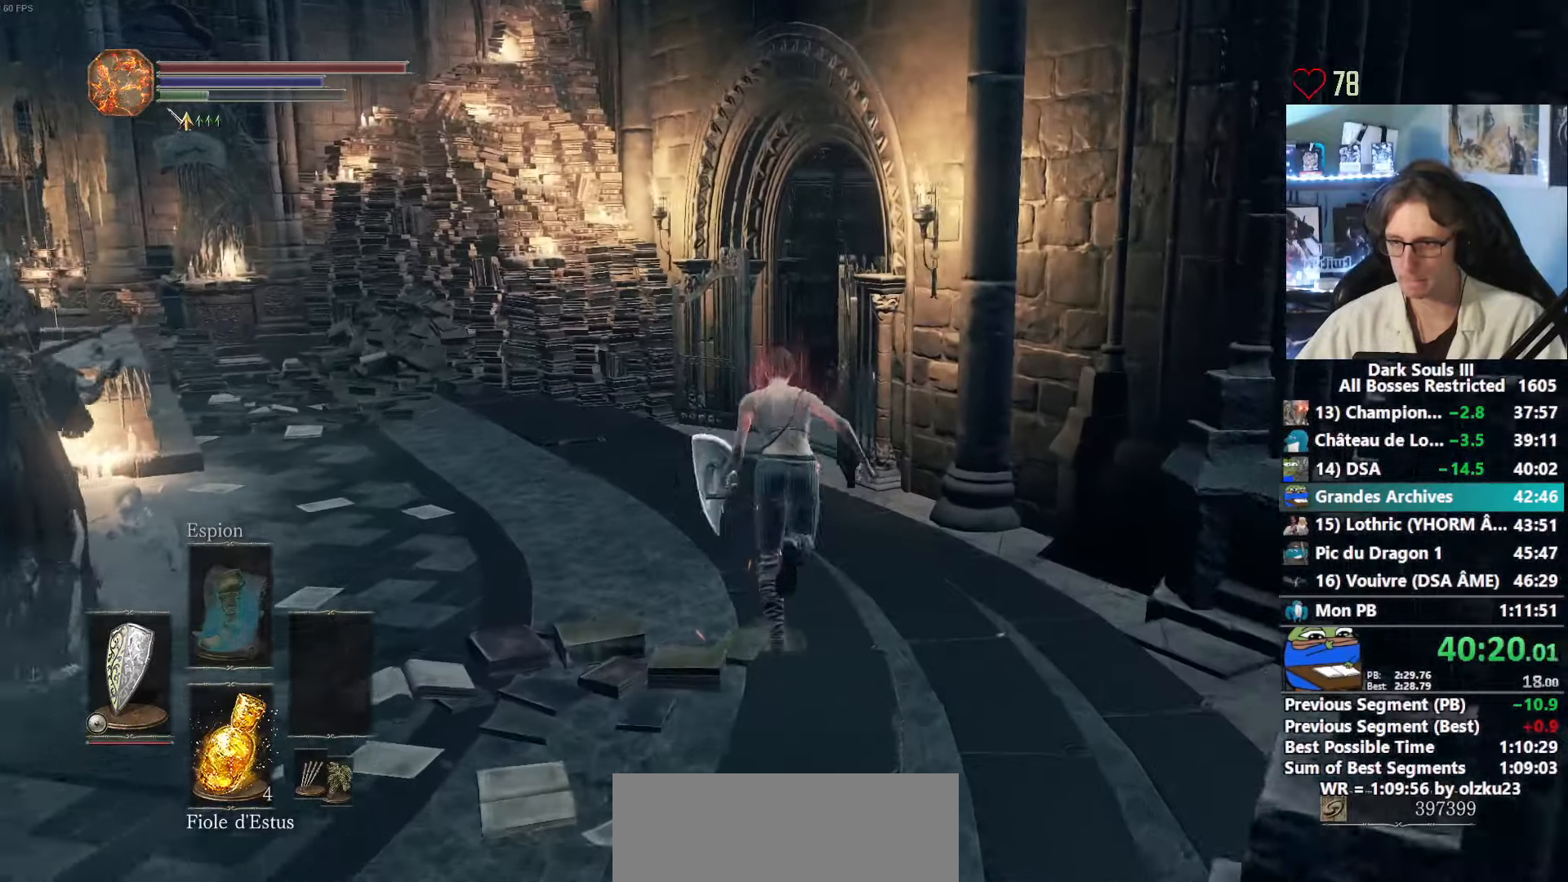
{"keys": ["space", "z"], "mouse": [], "events": []}
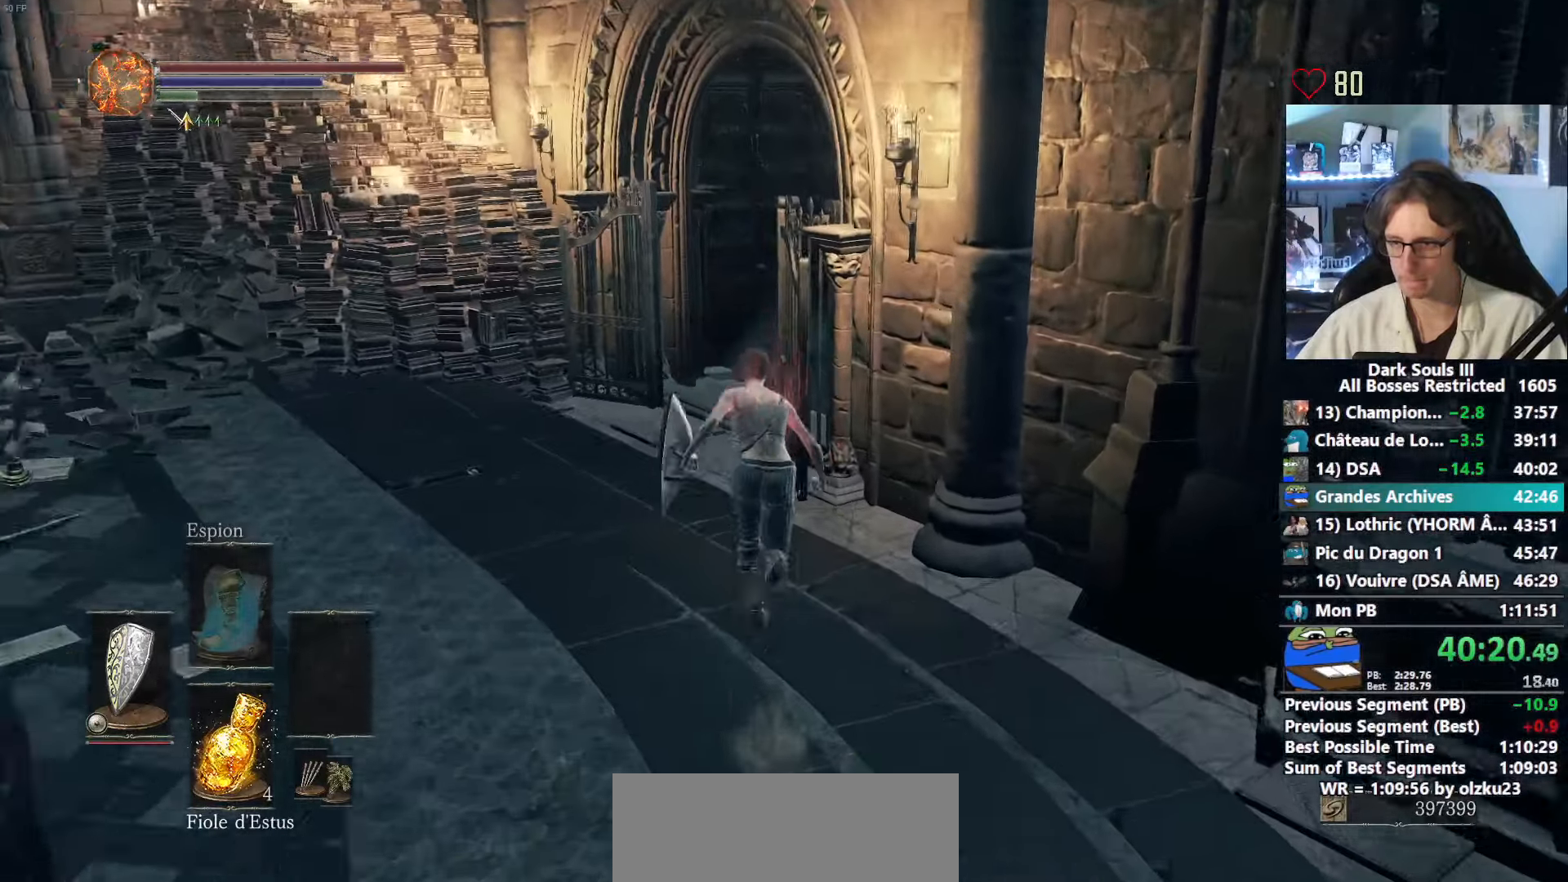
{"keys": ["q", "z"], "mouse": [], "events": [[150, "space", "up"], [200, "q", "down"]]}
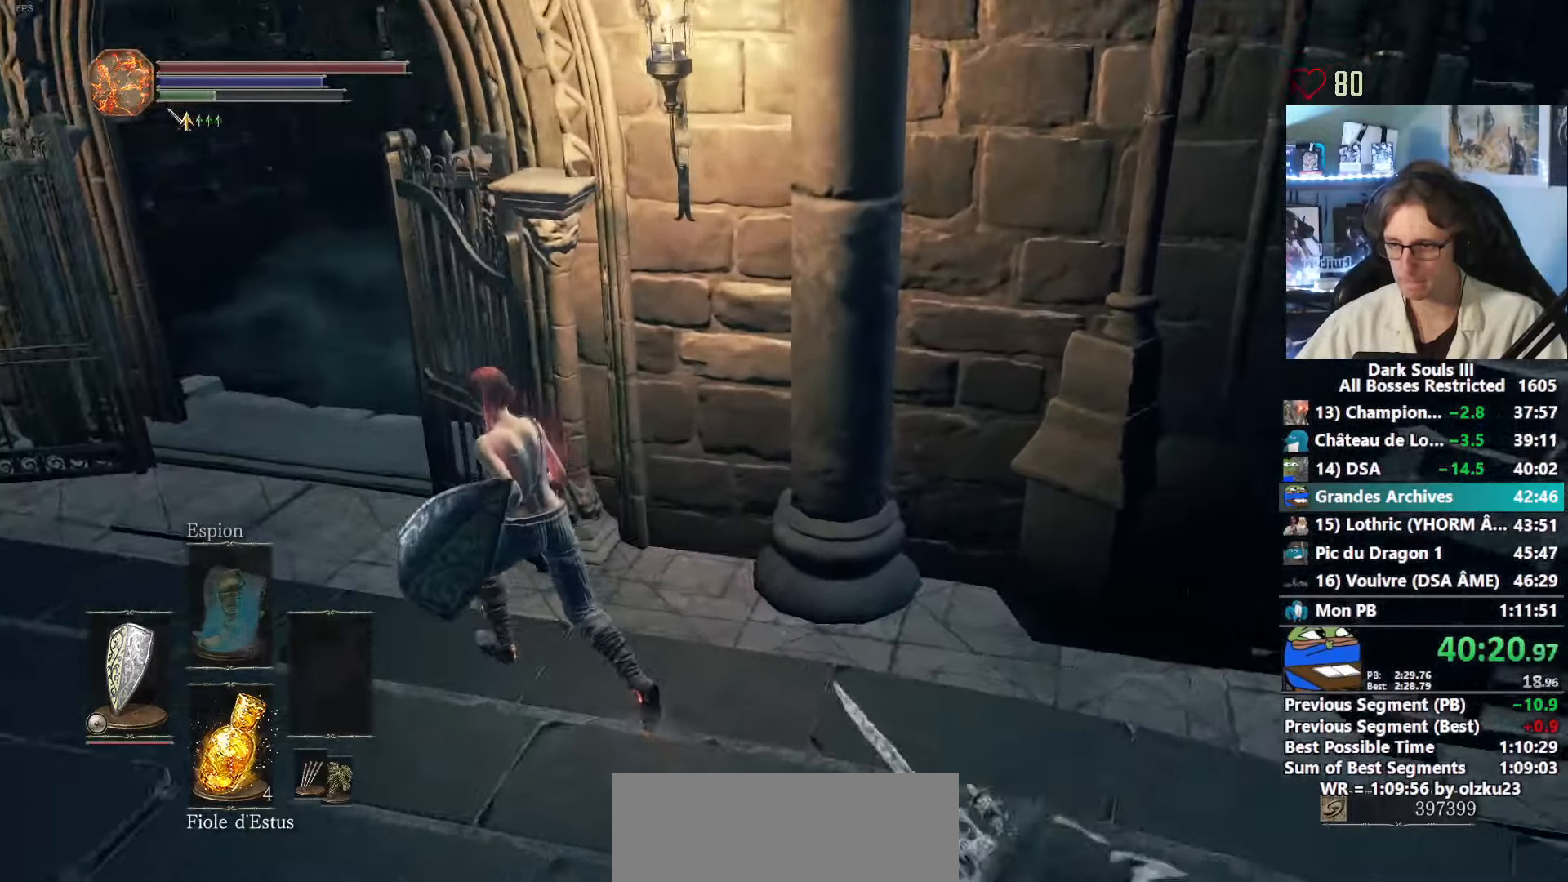
{"keys": ["q", "z"], "mouse": [], "events": []}
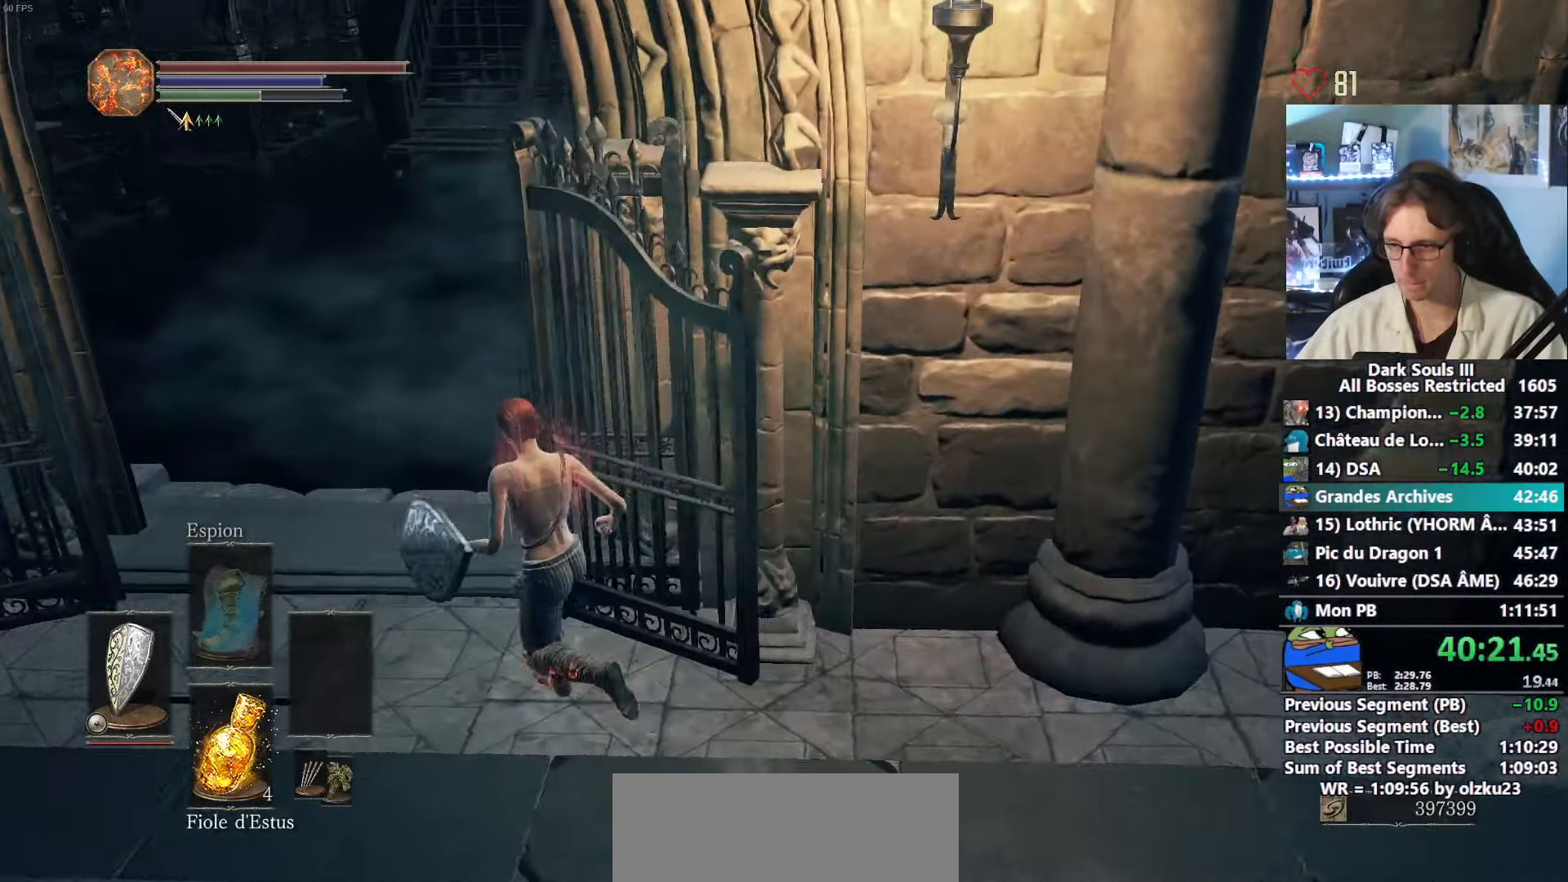
{"keys": ["space", "z"], "mouse": [], "events": [[150, "space", "down"], [333, "q", "up"]]}
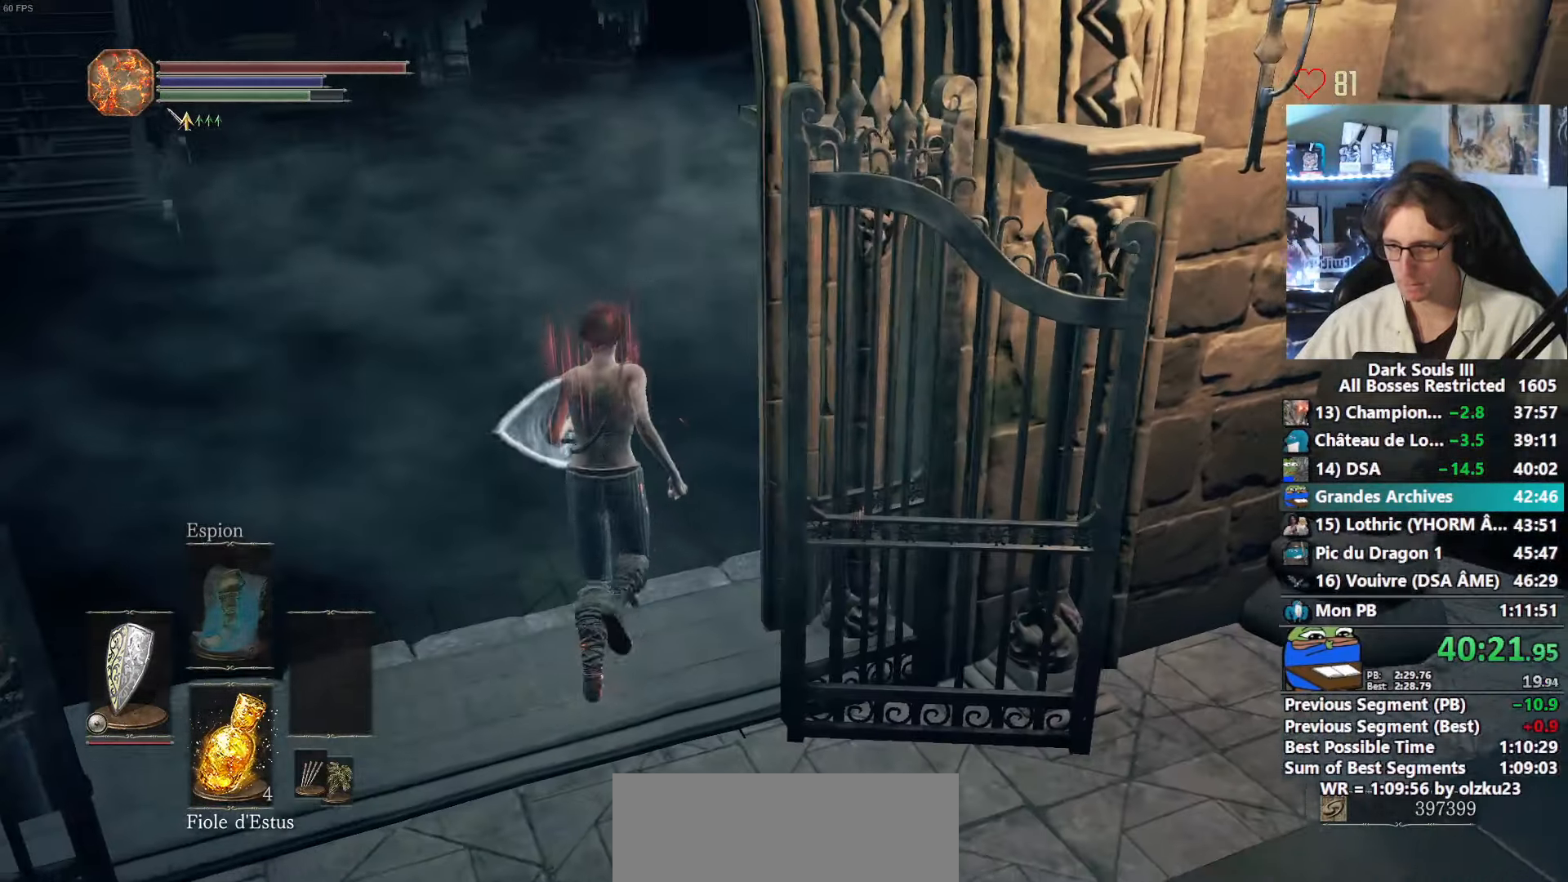
{"keys": ["space", "z"], "mouse": [], "events": []}
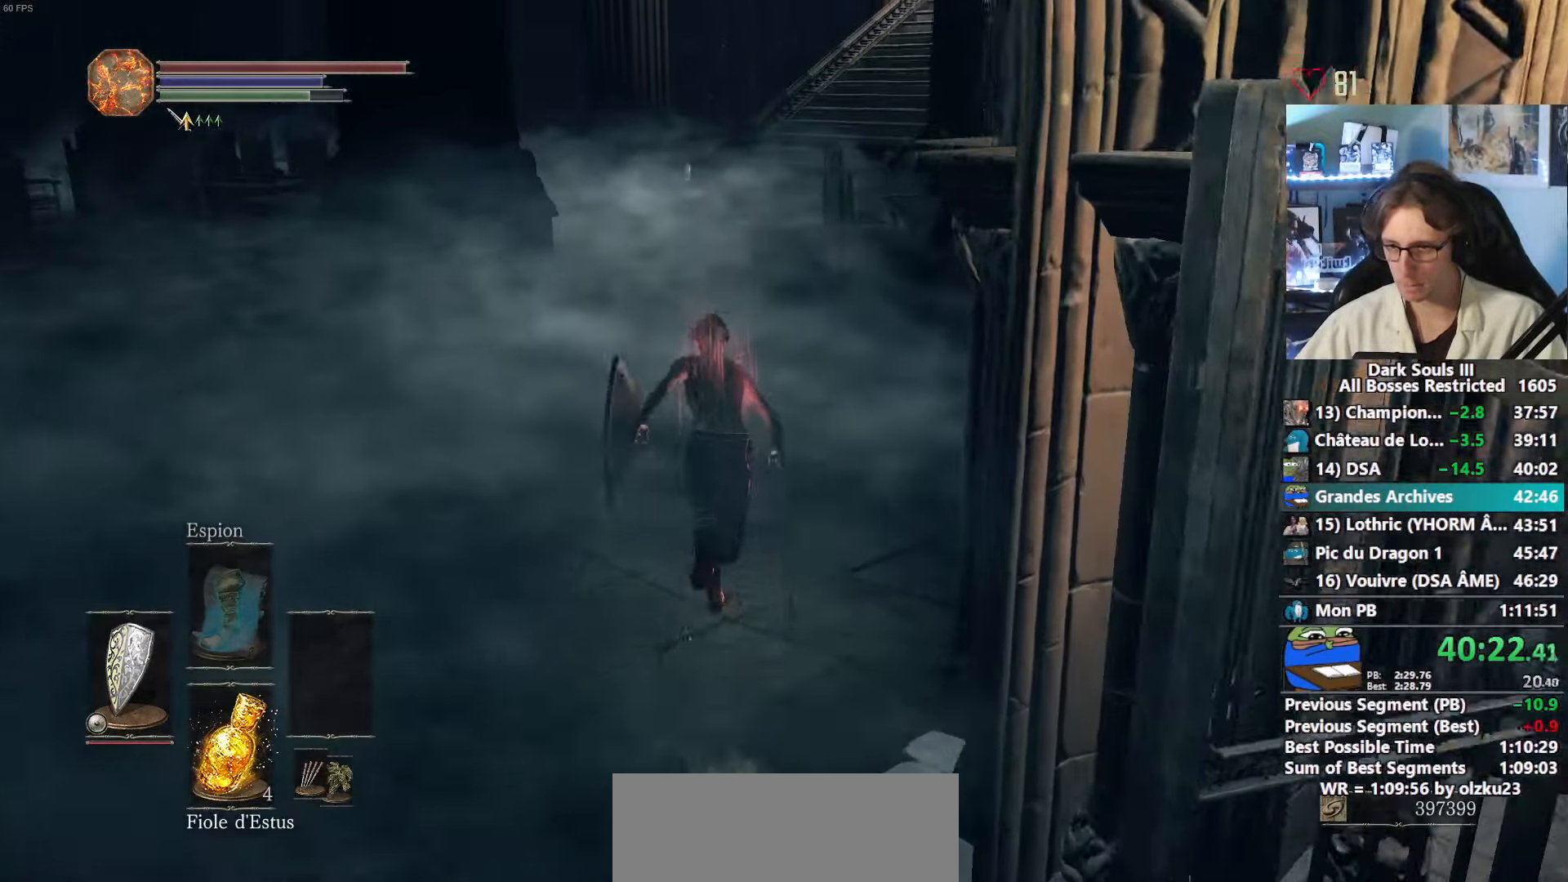
{"keys": ["space", "z"], "mouse": [], "events": []}
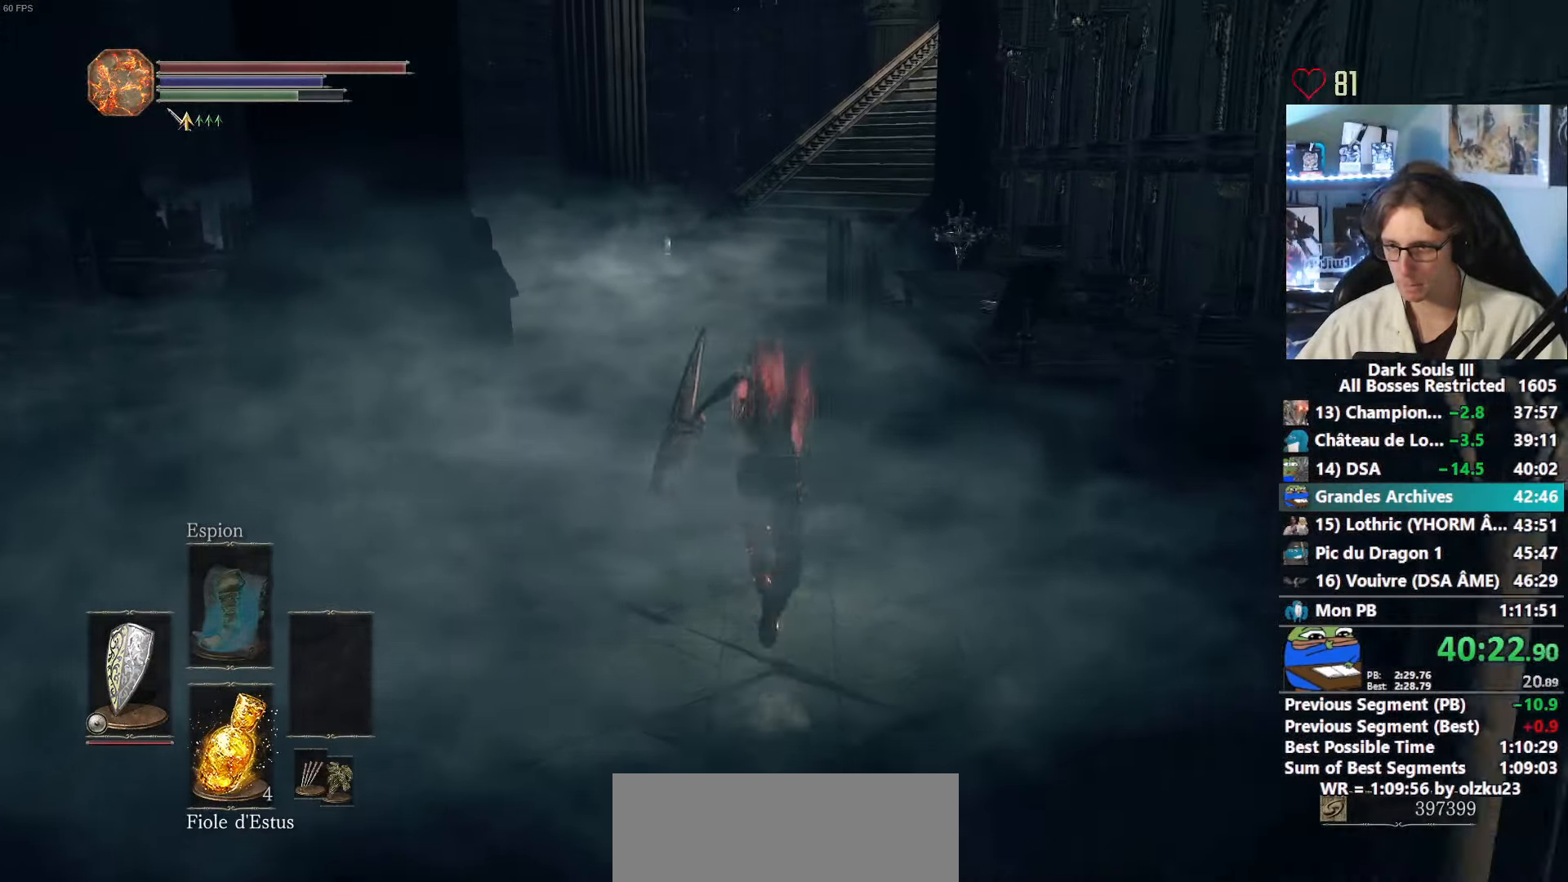
{"keys": ["space", "z"], "mouse": [], "events": []}
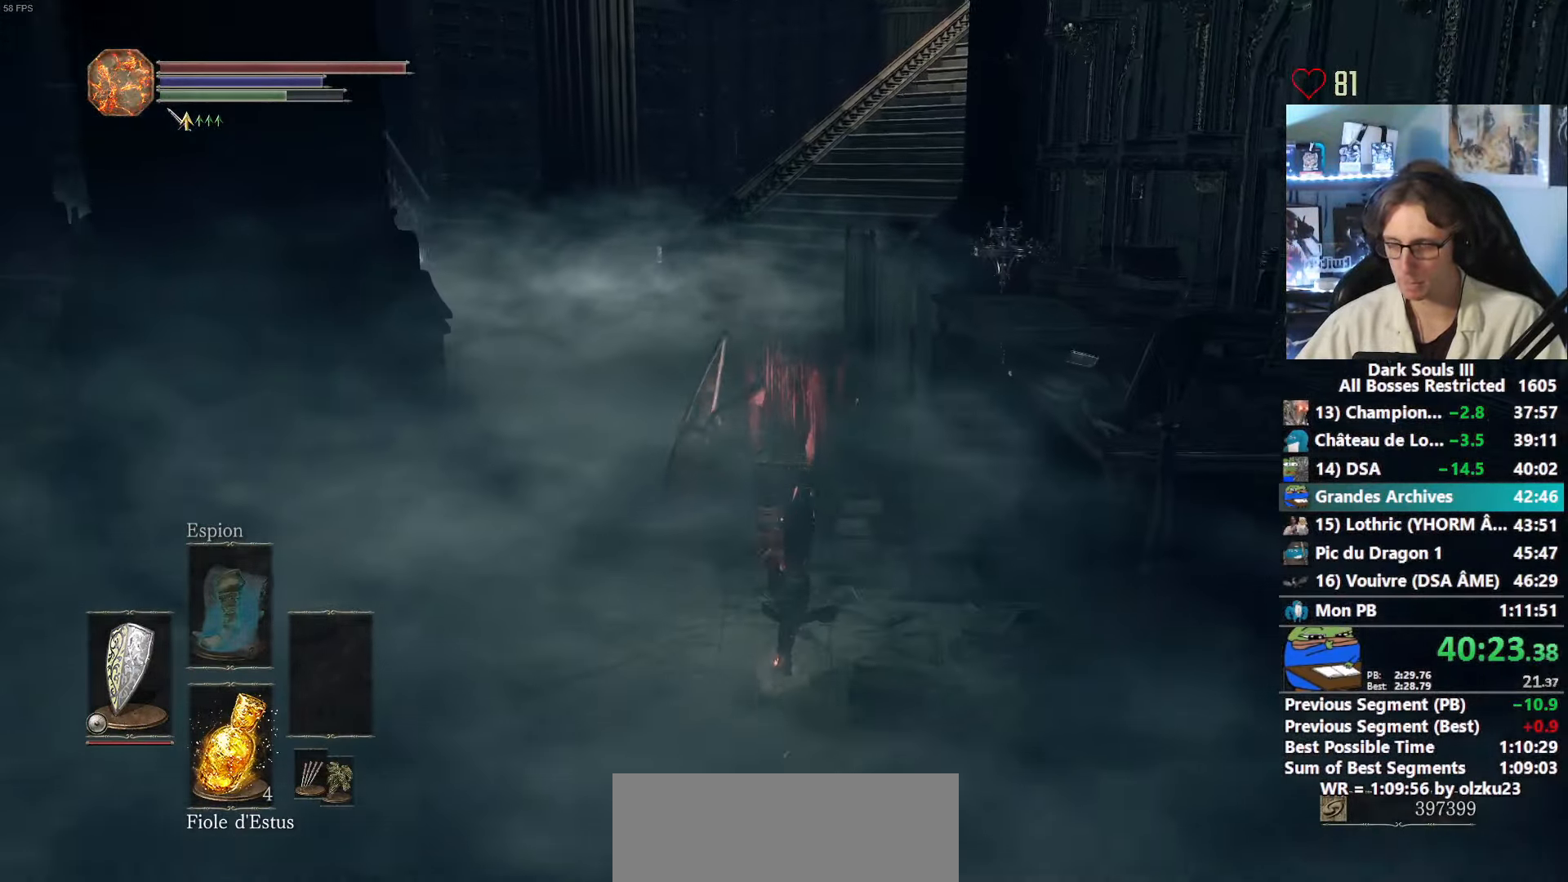
{"keys": ["space", "z"], "mouse": [], "events": []}
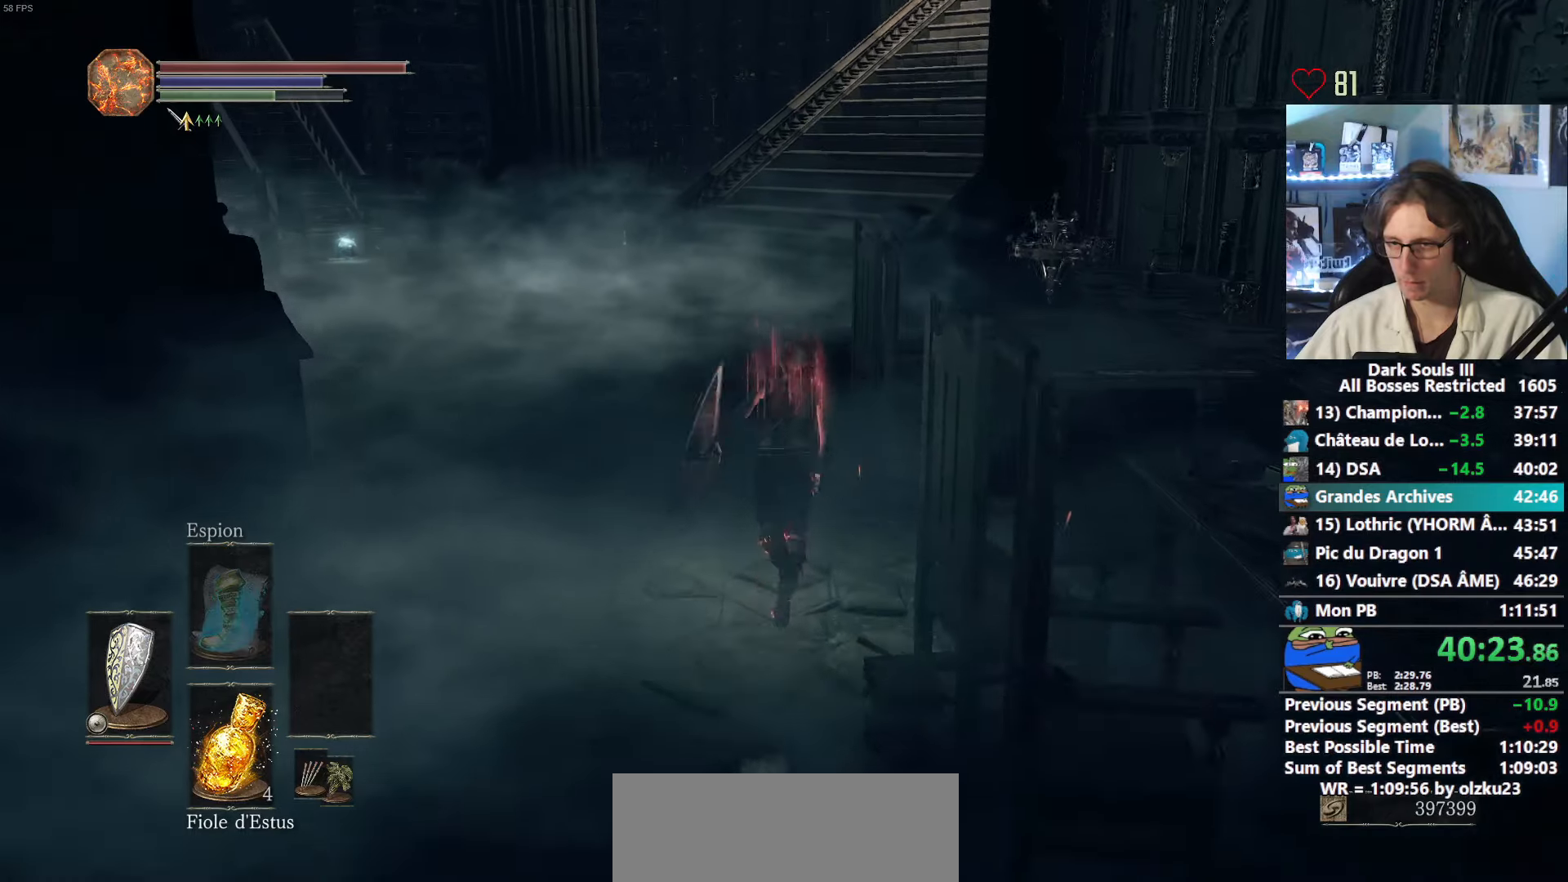
{"keys": ["space", "z"], "mouse": [], "events": []}
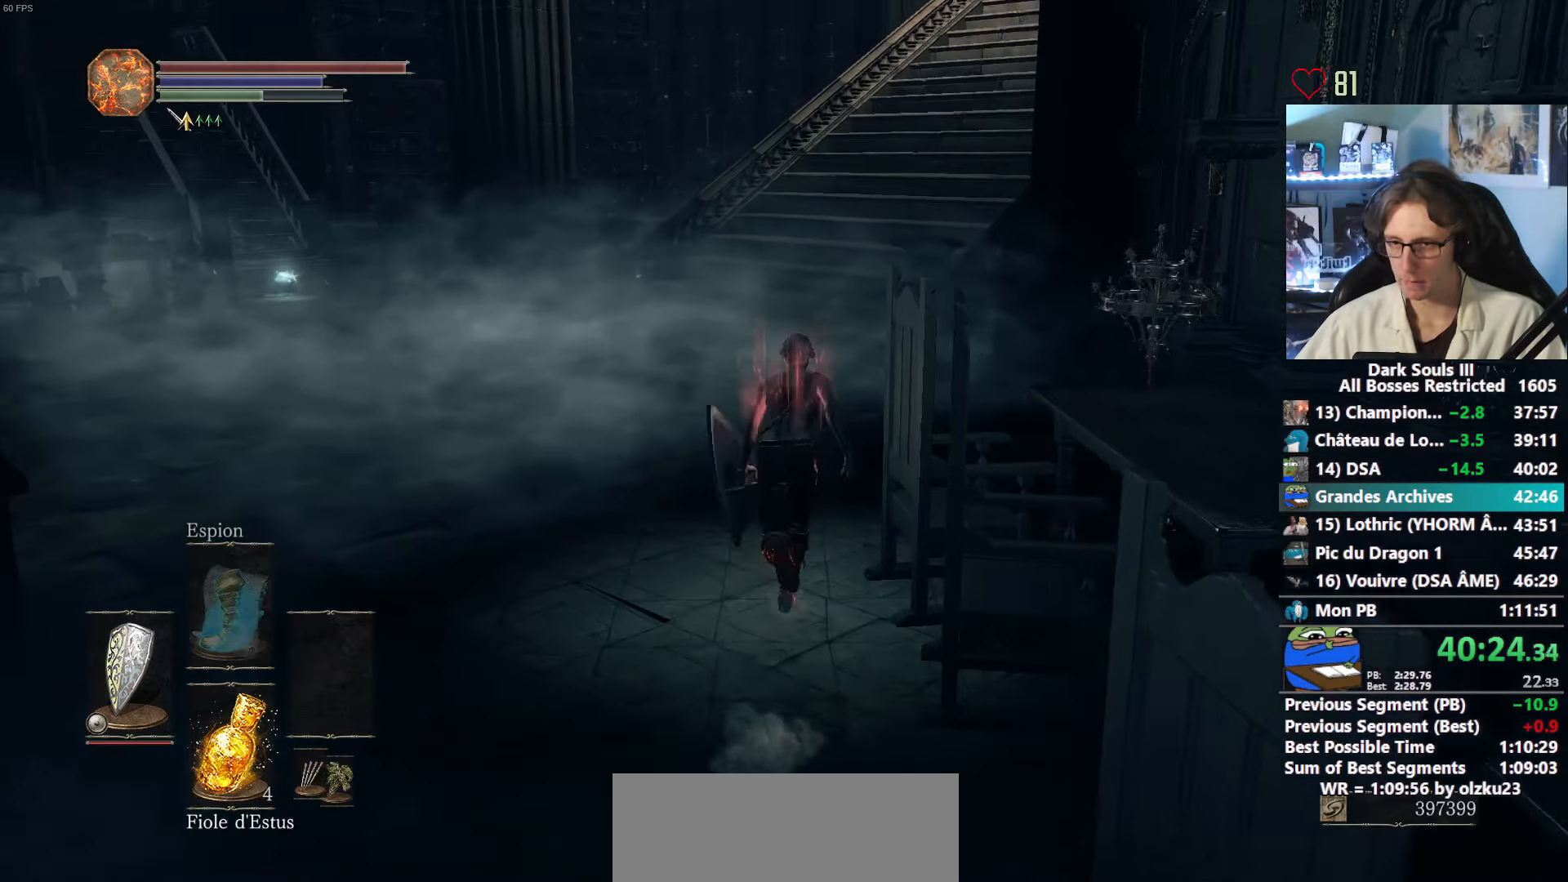
{"keys": ["space", "z"], "mouse": [], "events": []}
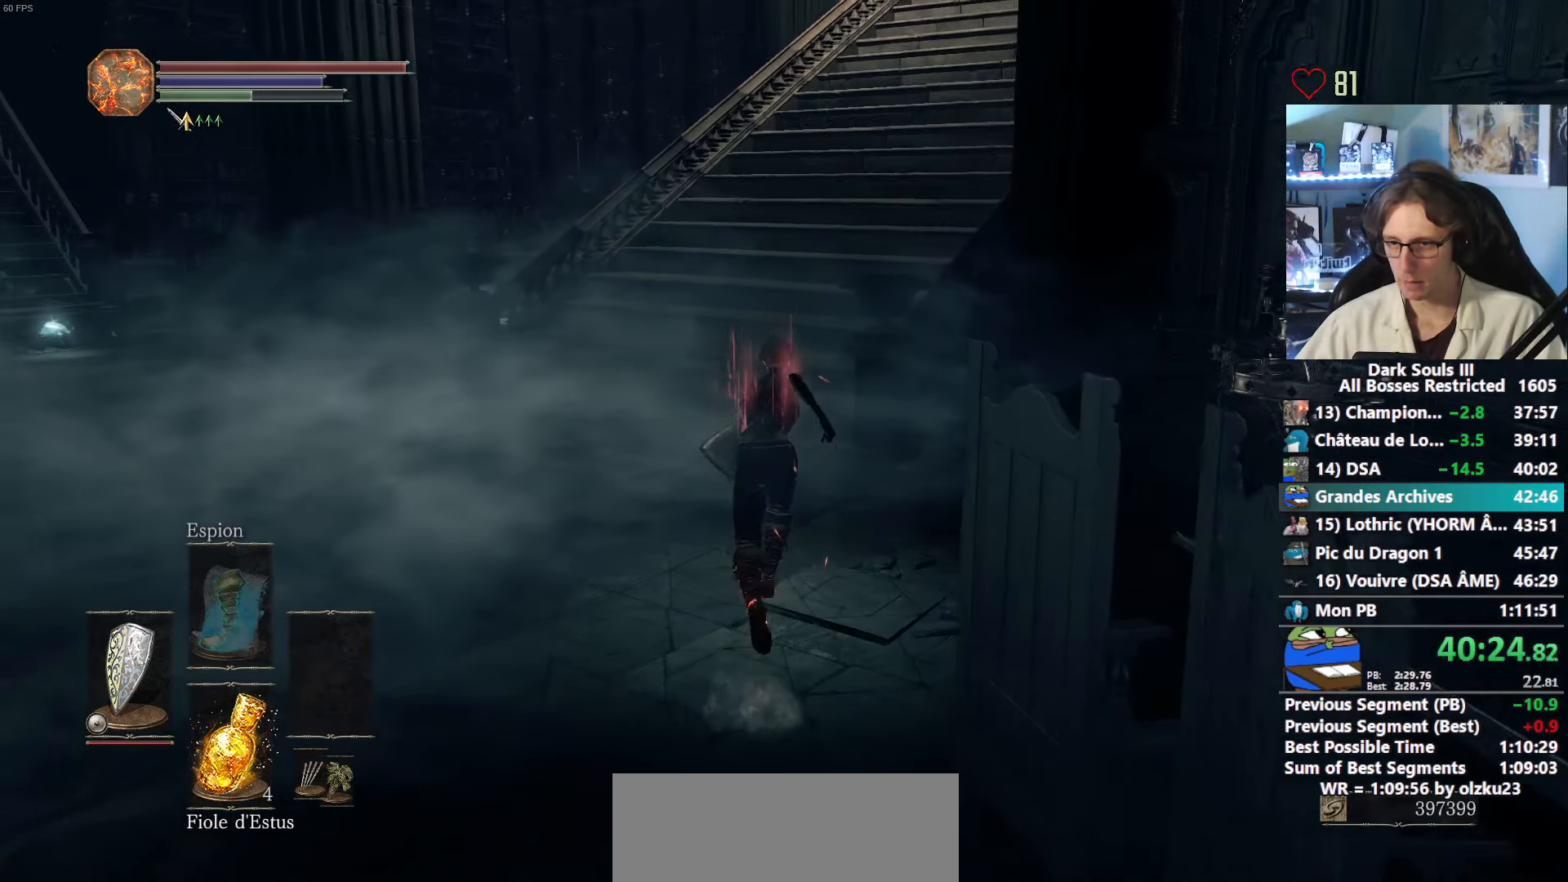
{"keys": ["space", "z"], "mouse": [], "events": []}
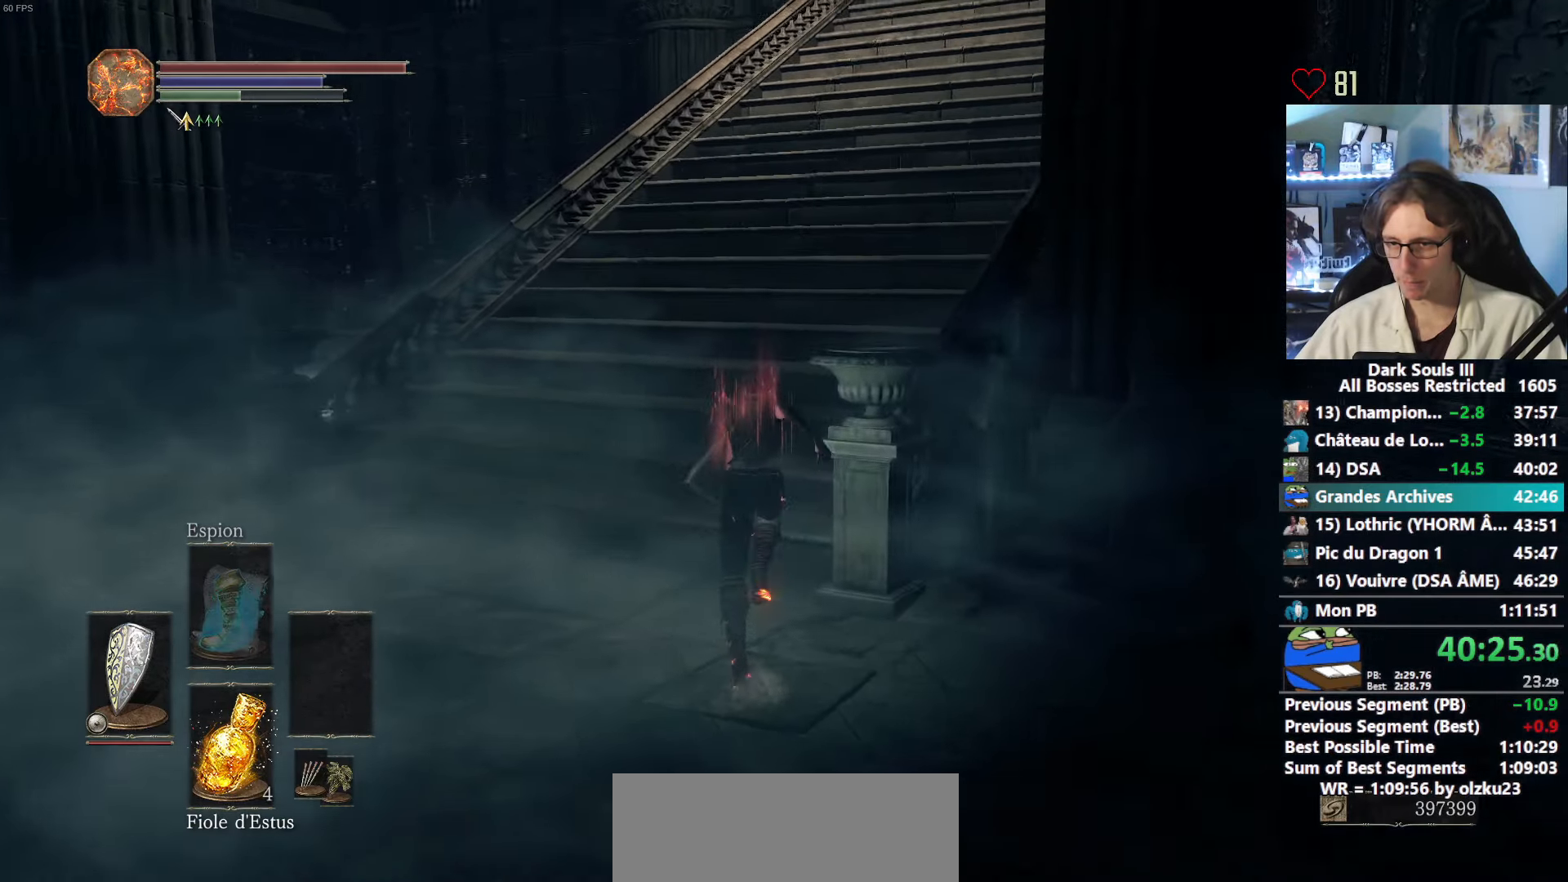
{"keys": ["space", "z"], "mouse": [], "events": []}
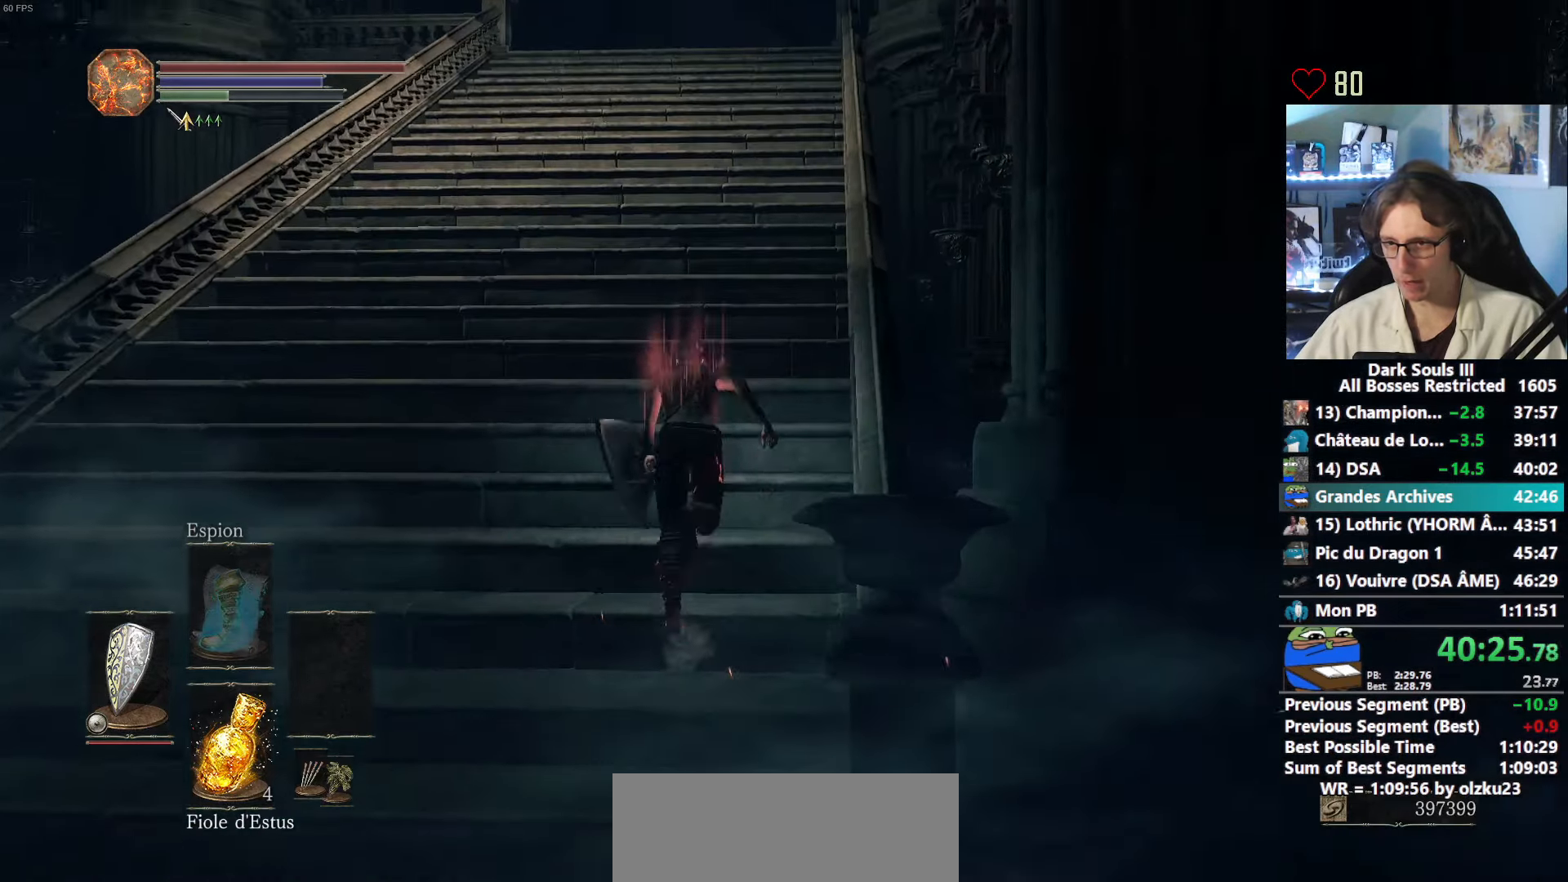
{"keys": ["space", "z"], "mouse": [], "events": []}
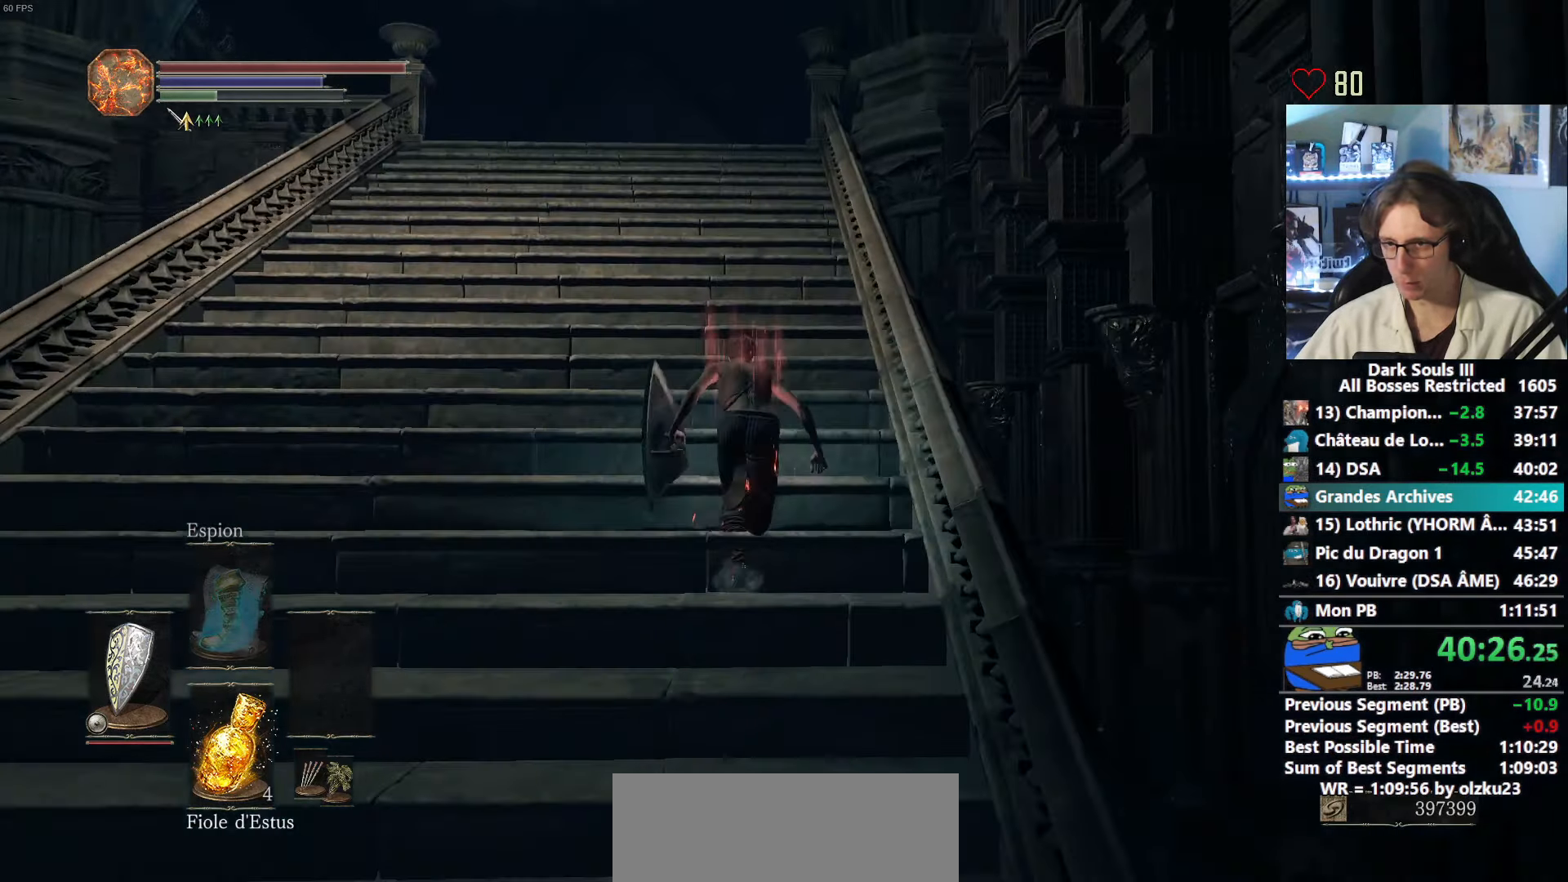
{"keys": ["space", "z"], "mouse": [], "events": []}
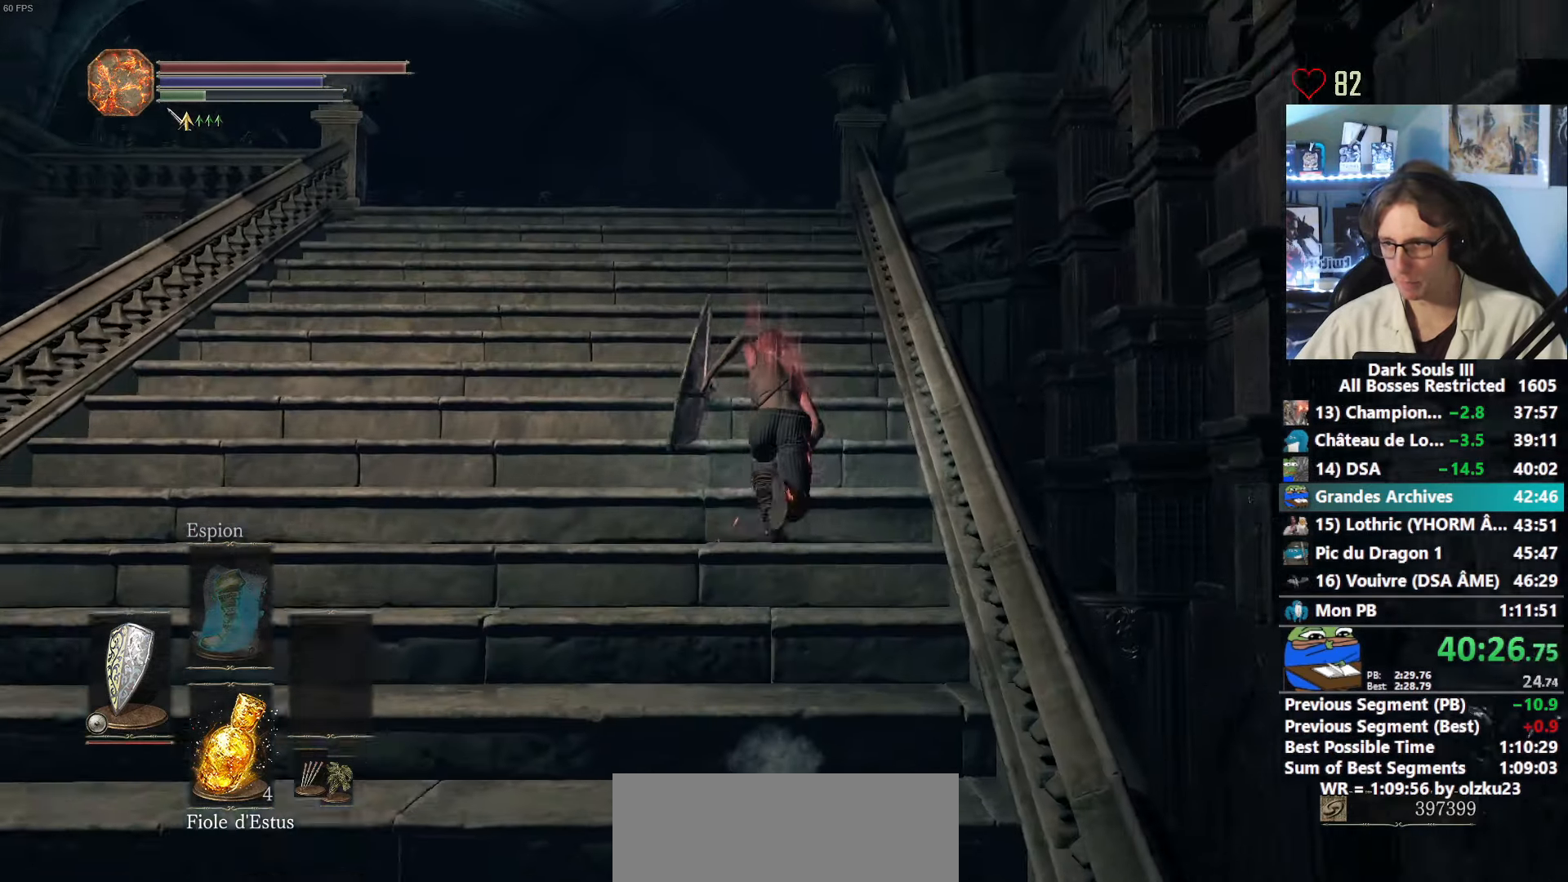
{"keys": ["space", "z"], "mouse": [], "events": []}
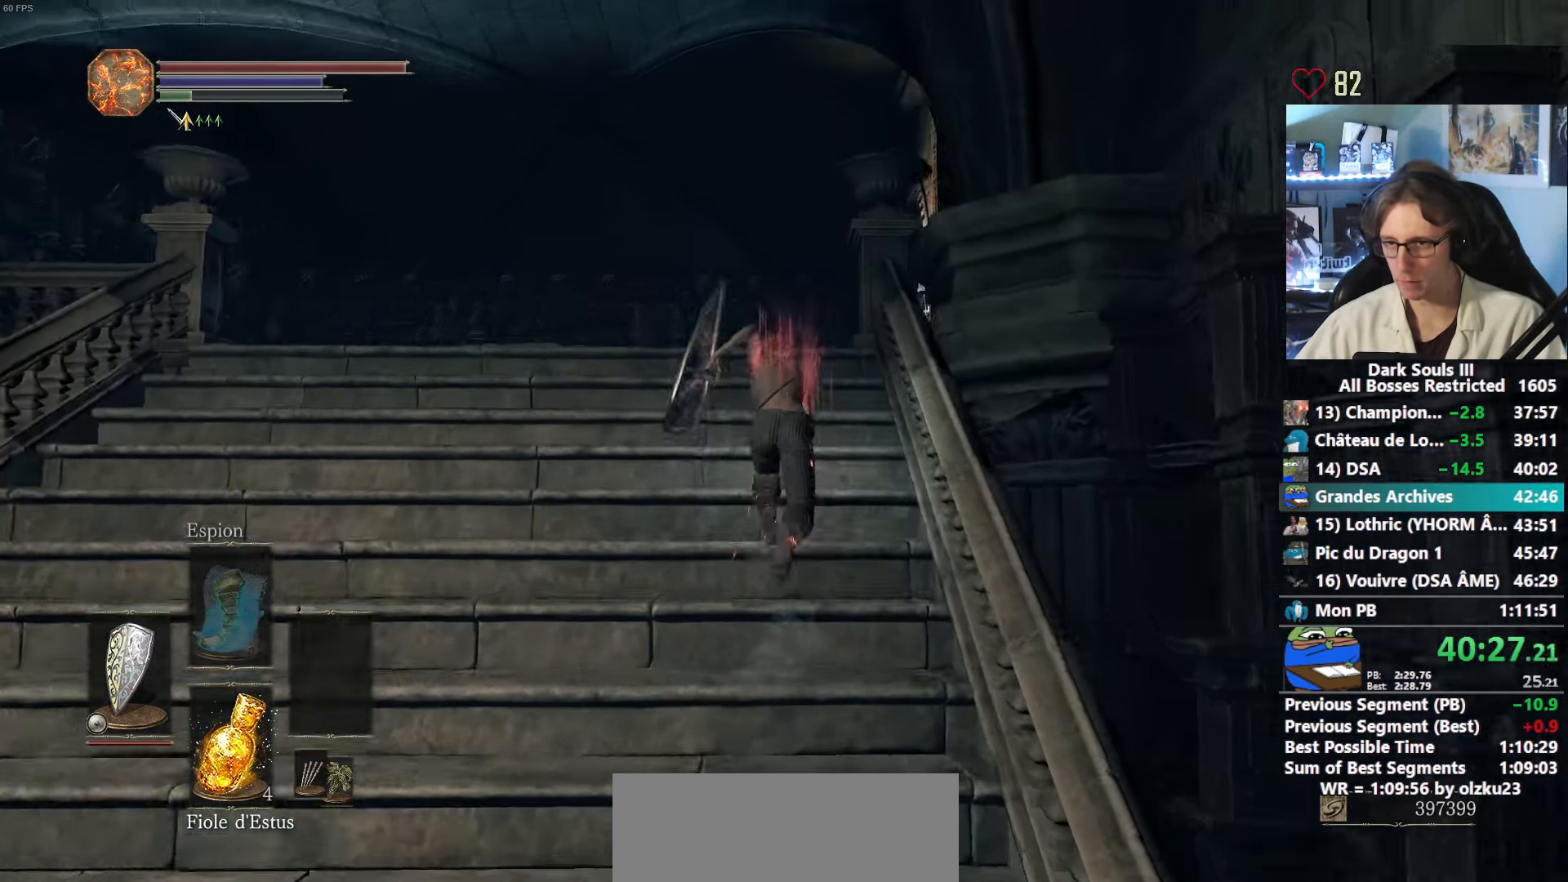
{"keys": ["z"], "mouse": [], "events": [[417, "space", "up"]]}
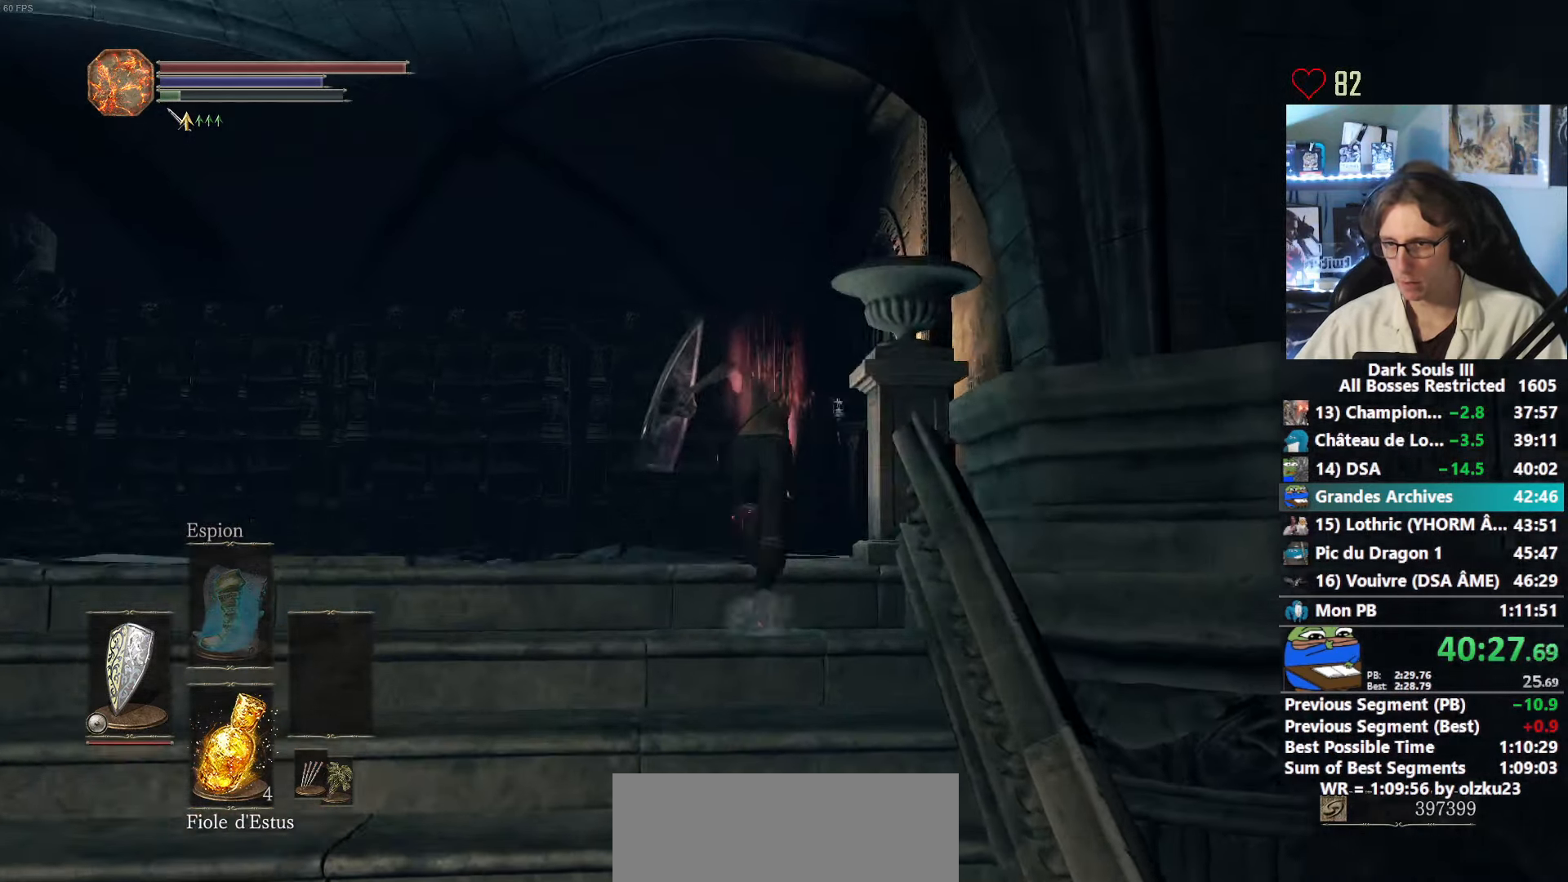
{"keys": ["z"], "mouse": [], "events": []}
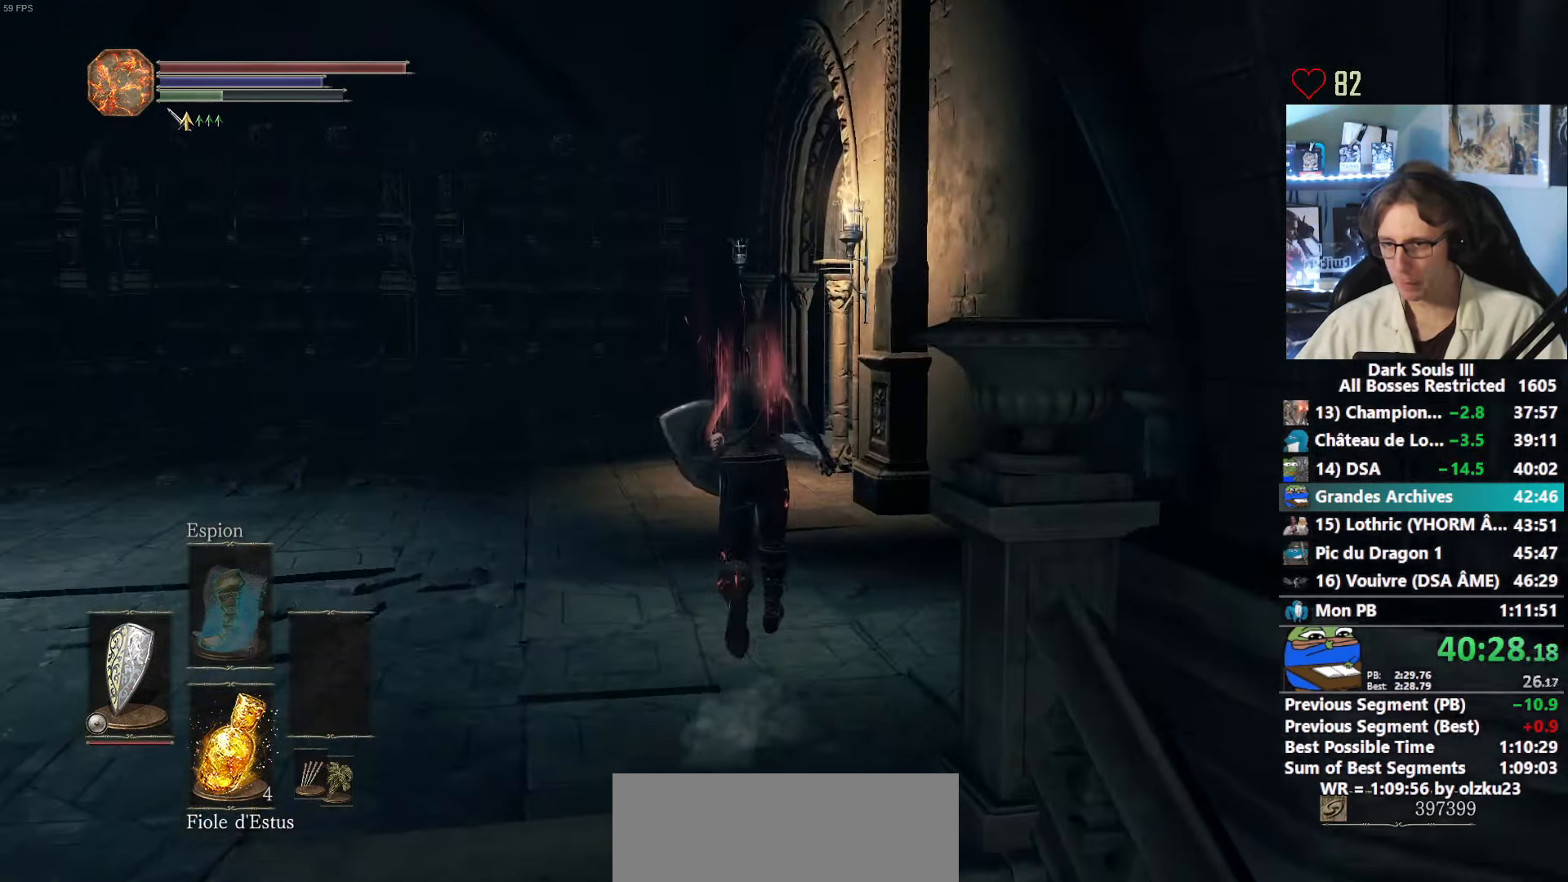
{"keys": ["z"], "mouse": [], "events": []}